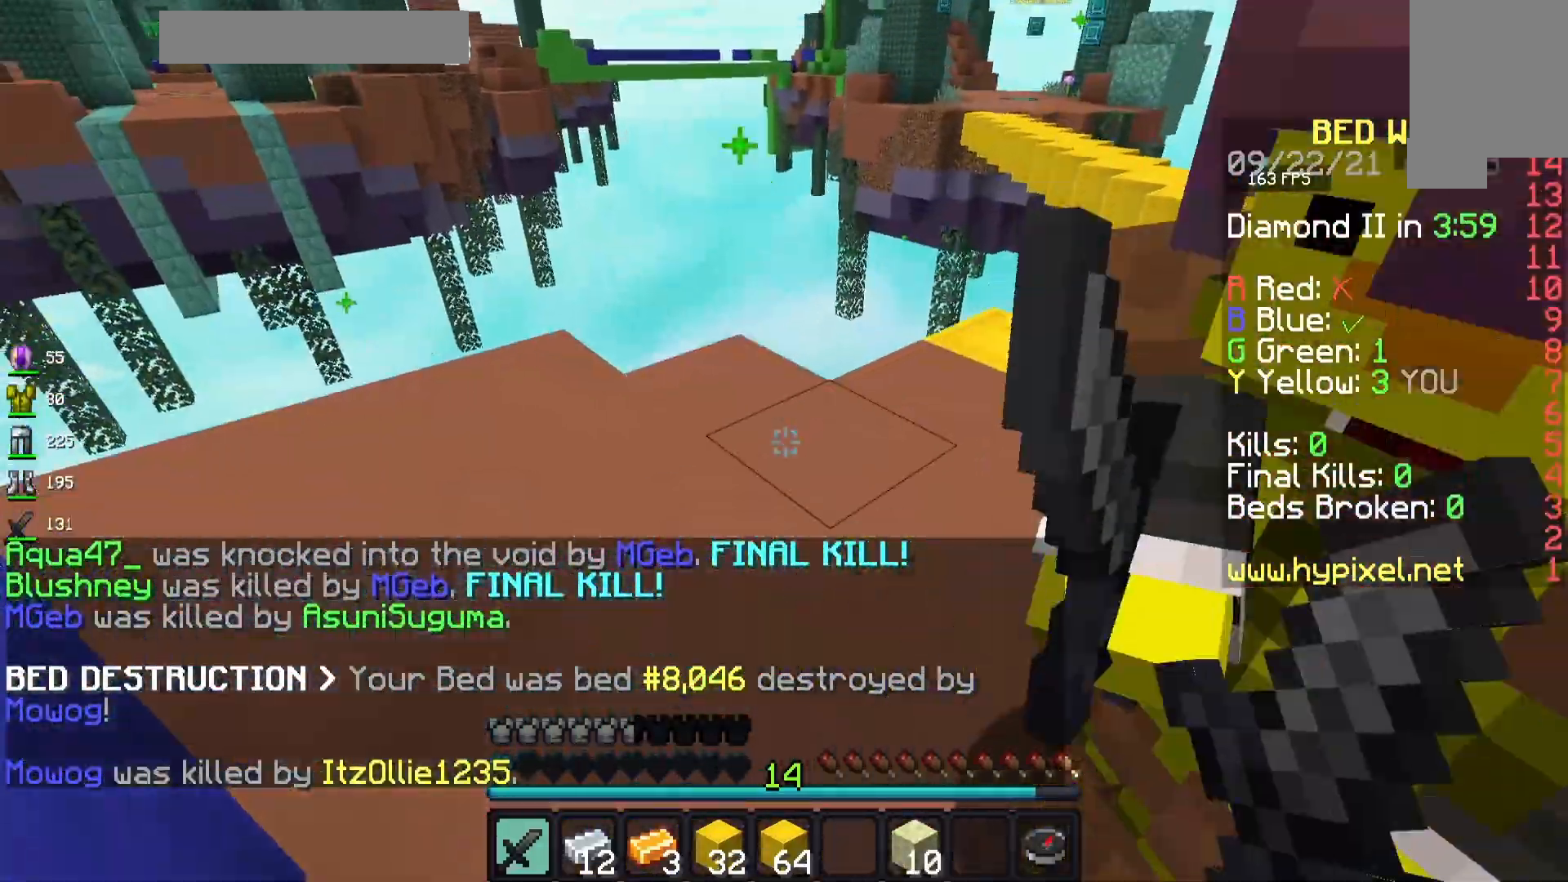
Gameplay with keyboard and mouse; each line is a JSON object with the keys and mouse buttons held at the frame after it. "events" lists presses ("down") and releases ("up") of "a", "d", "s", "space", "w", "mouse_left" and "mouse_right" between this image and that frame as [ms after this image, input, new state], when the widget could be followed in between. "mouse_left", "mouse_right" = the "left", "right" buttons of the "mouse" list. No other keys are recorded. Fast repeated clicks can show as one long hold. Mouse movement is not recorded.
{"keys": ["d", "w"], "mouse": [], "events": [[117, "w", "up"], [283, "w", "down"]]}
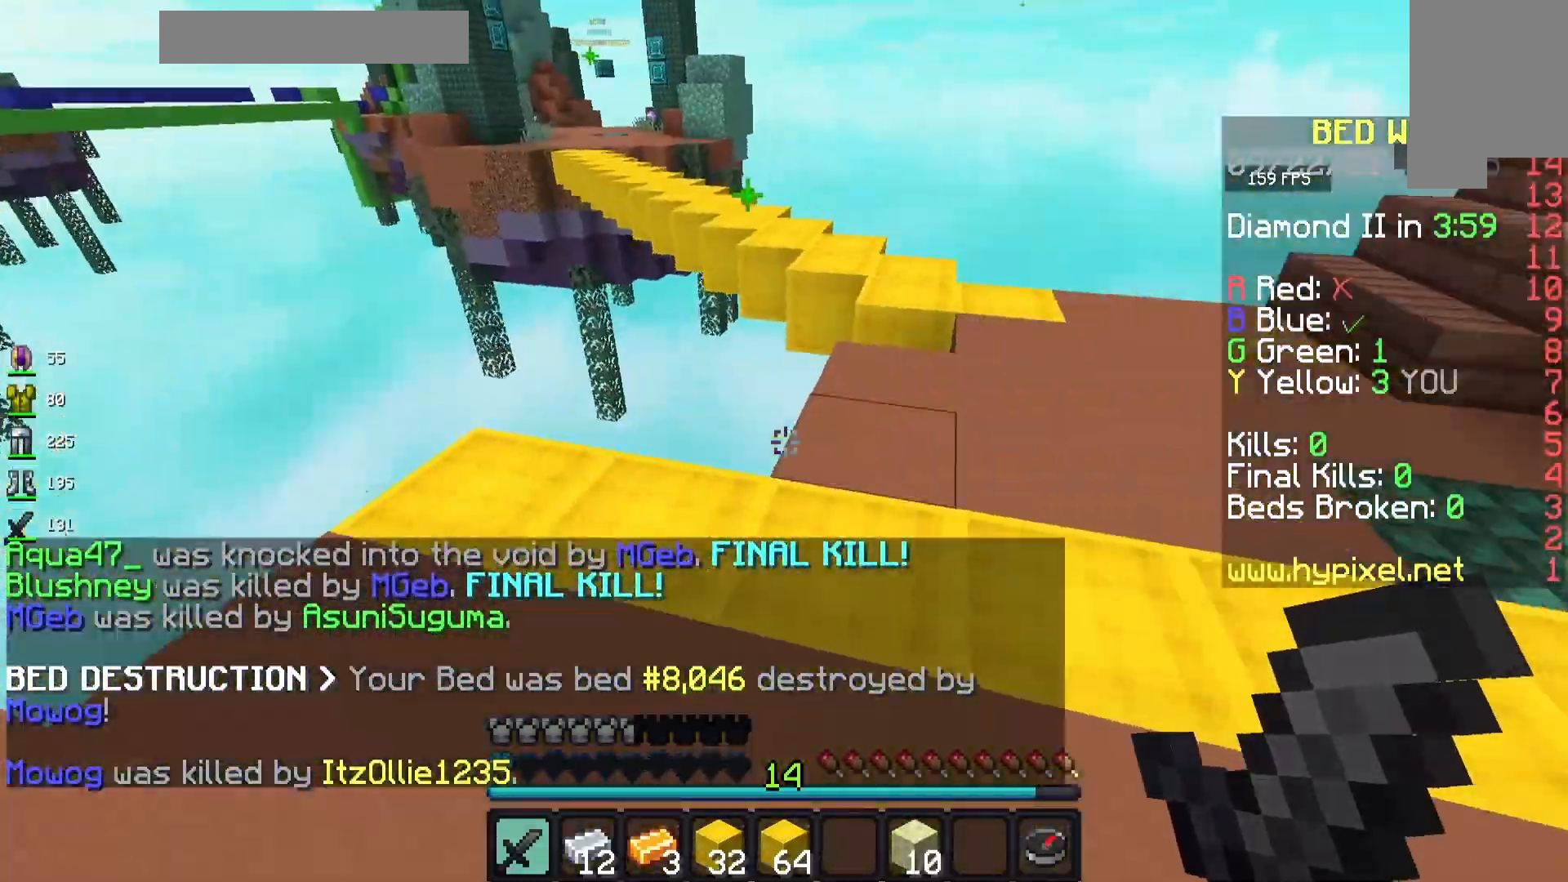
{"keys": ["w"], "mouse": [], "events": [[433, "d", "up"]]}
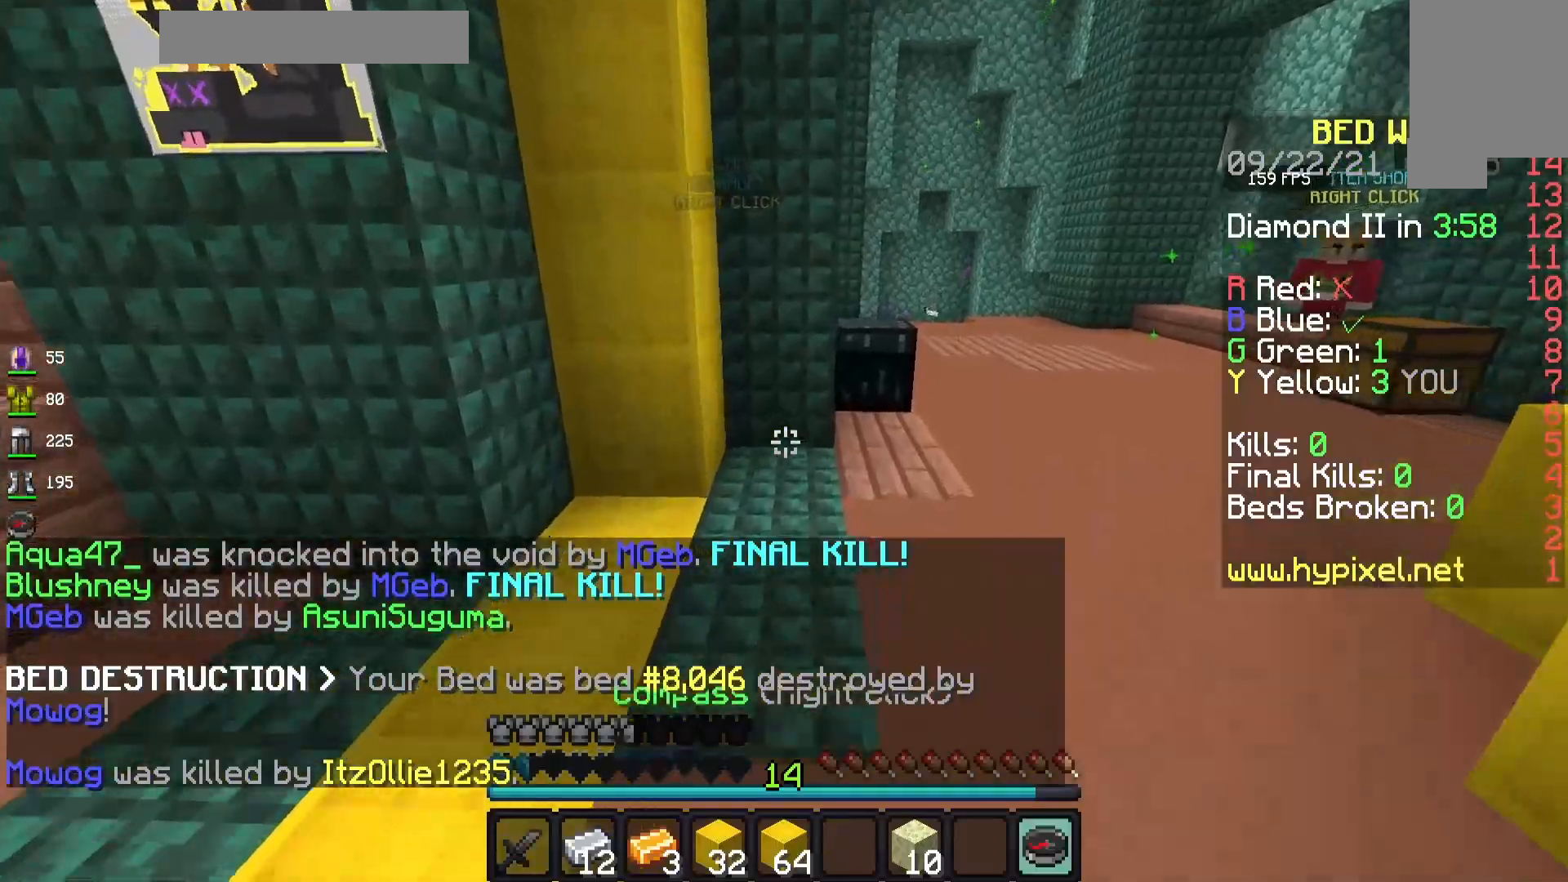
{"keys": ["space", "w"], "mouse": [], "events": [[50, "space", "down"]]}
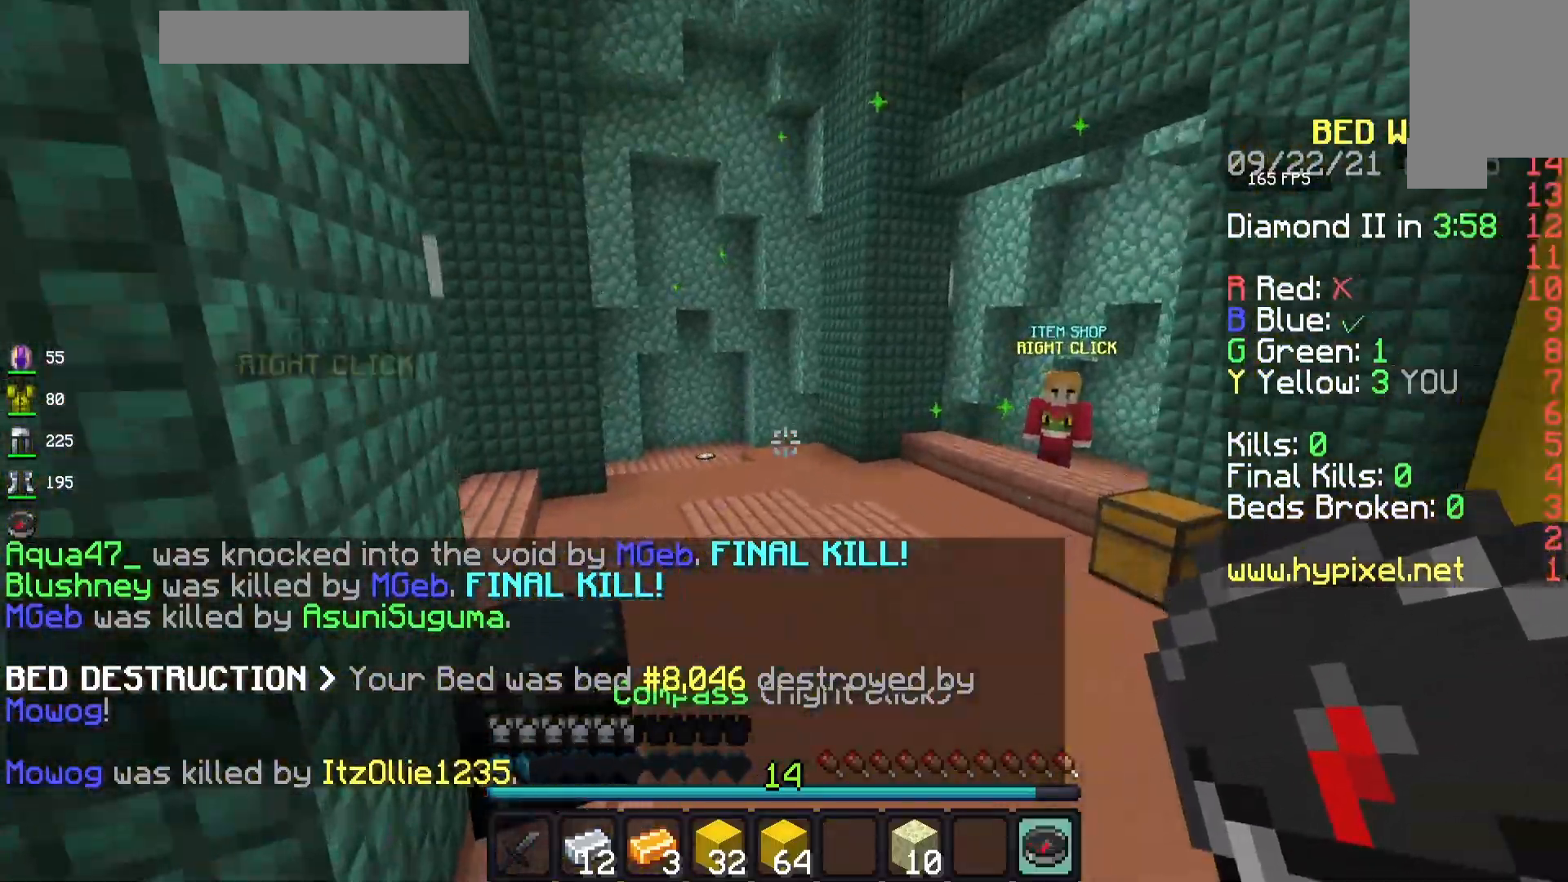
{"keys": ["space", "w"], "mouse": [], "events": []}
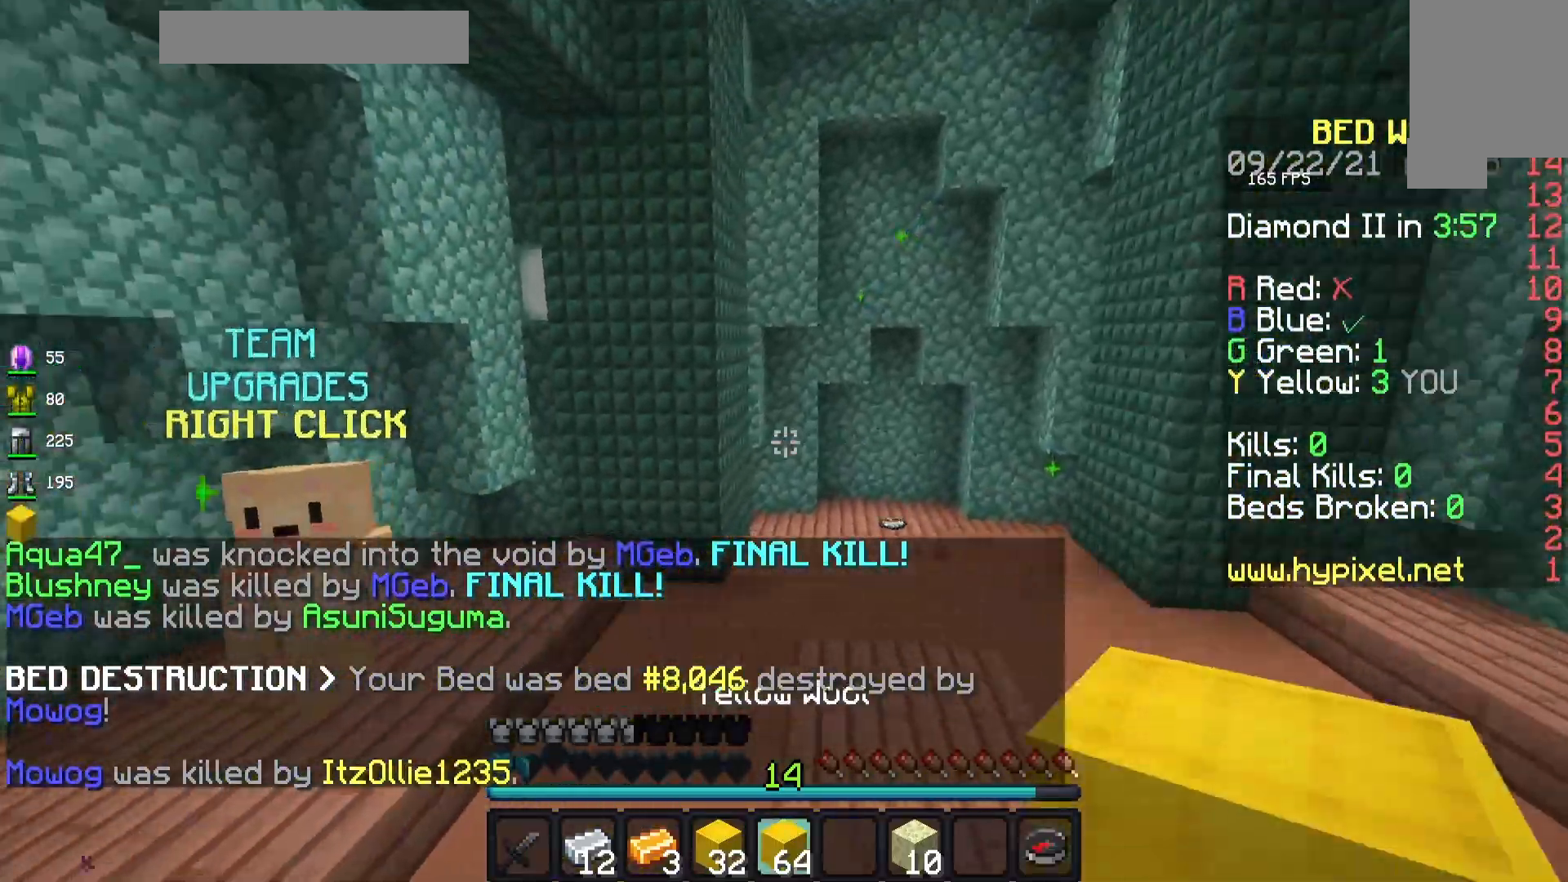
{"keys": ["space", "w"], "mouse": [], "events": []}
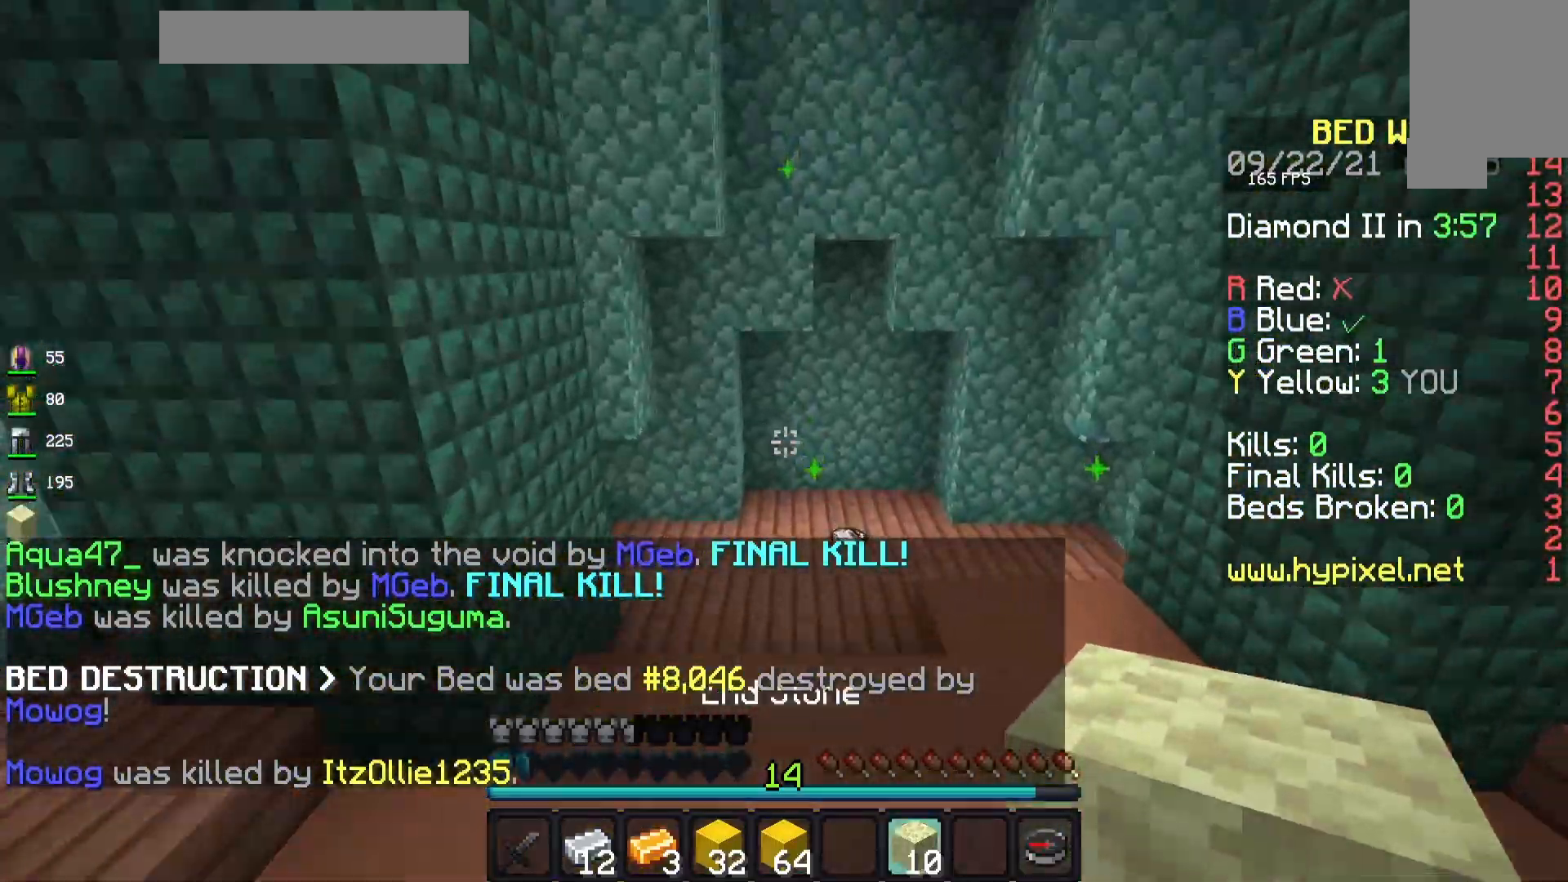
{"keys": ["w"], "mouse": [], "events": [[283, "space", "up"]]}
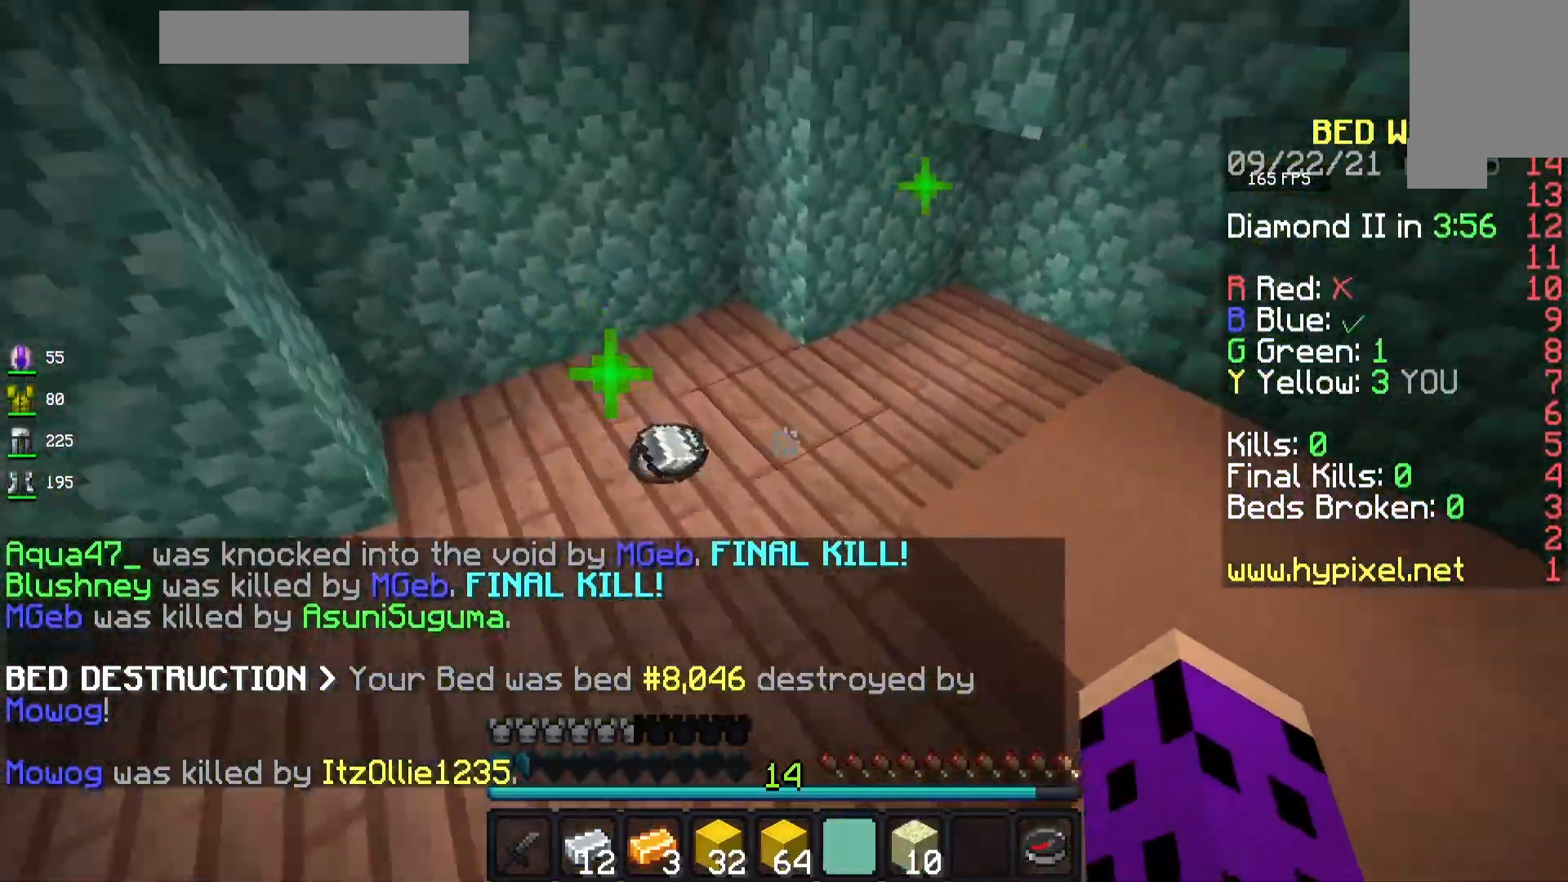
{"keys": ["a", "w"], "mouse": [], "events": [[183, "a", "down"]]}
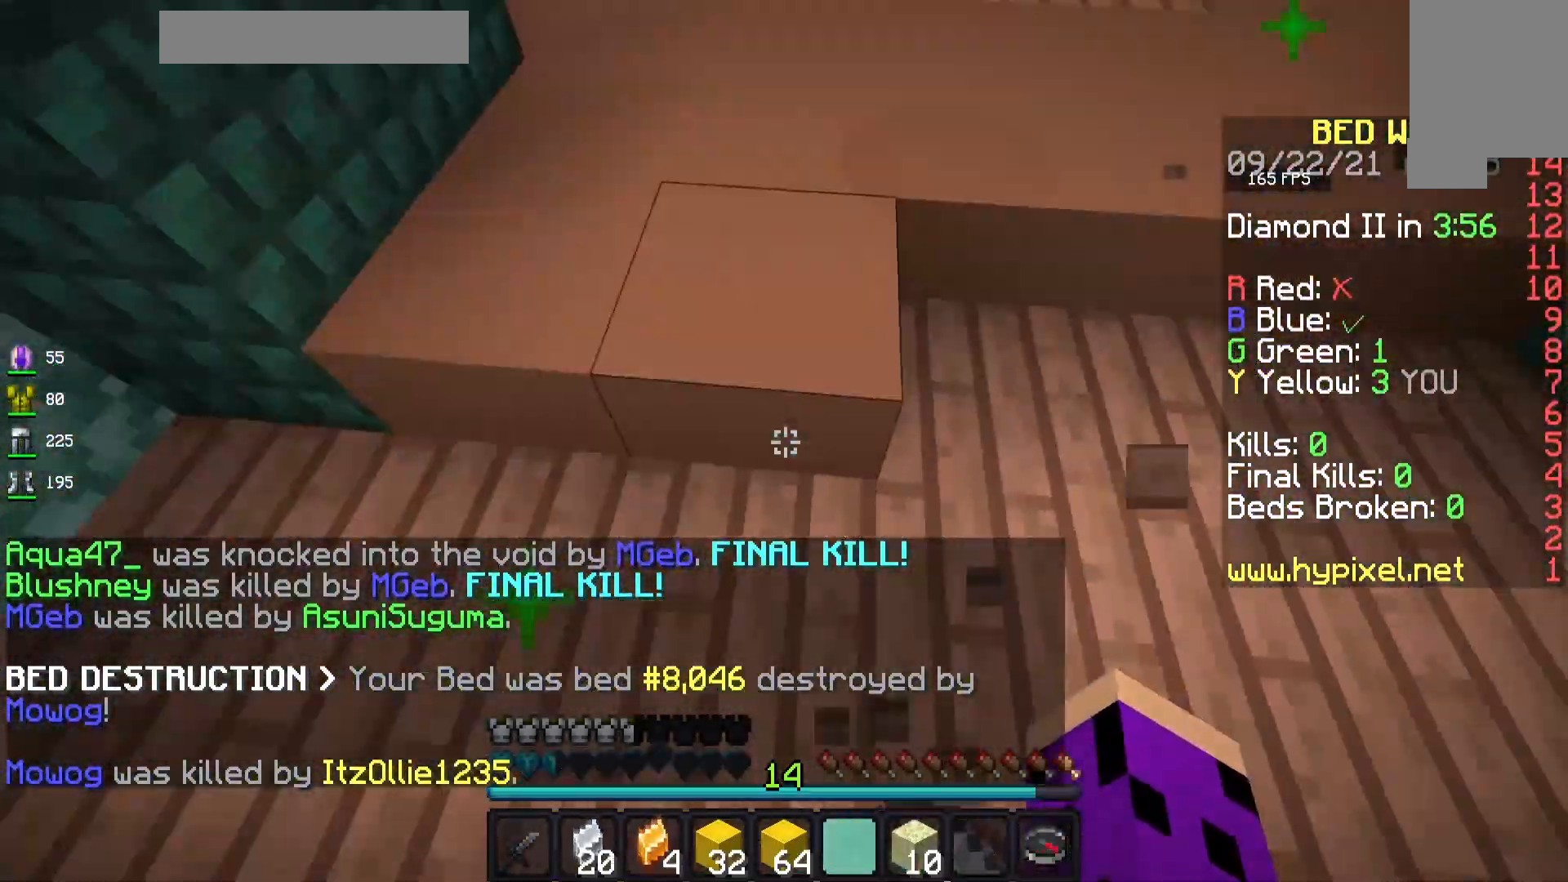
{"keys": ["w"], "mouse": [], "events": [[33, "a", "up"], [83, "d", "down"], [350, "d", "up"]]}
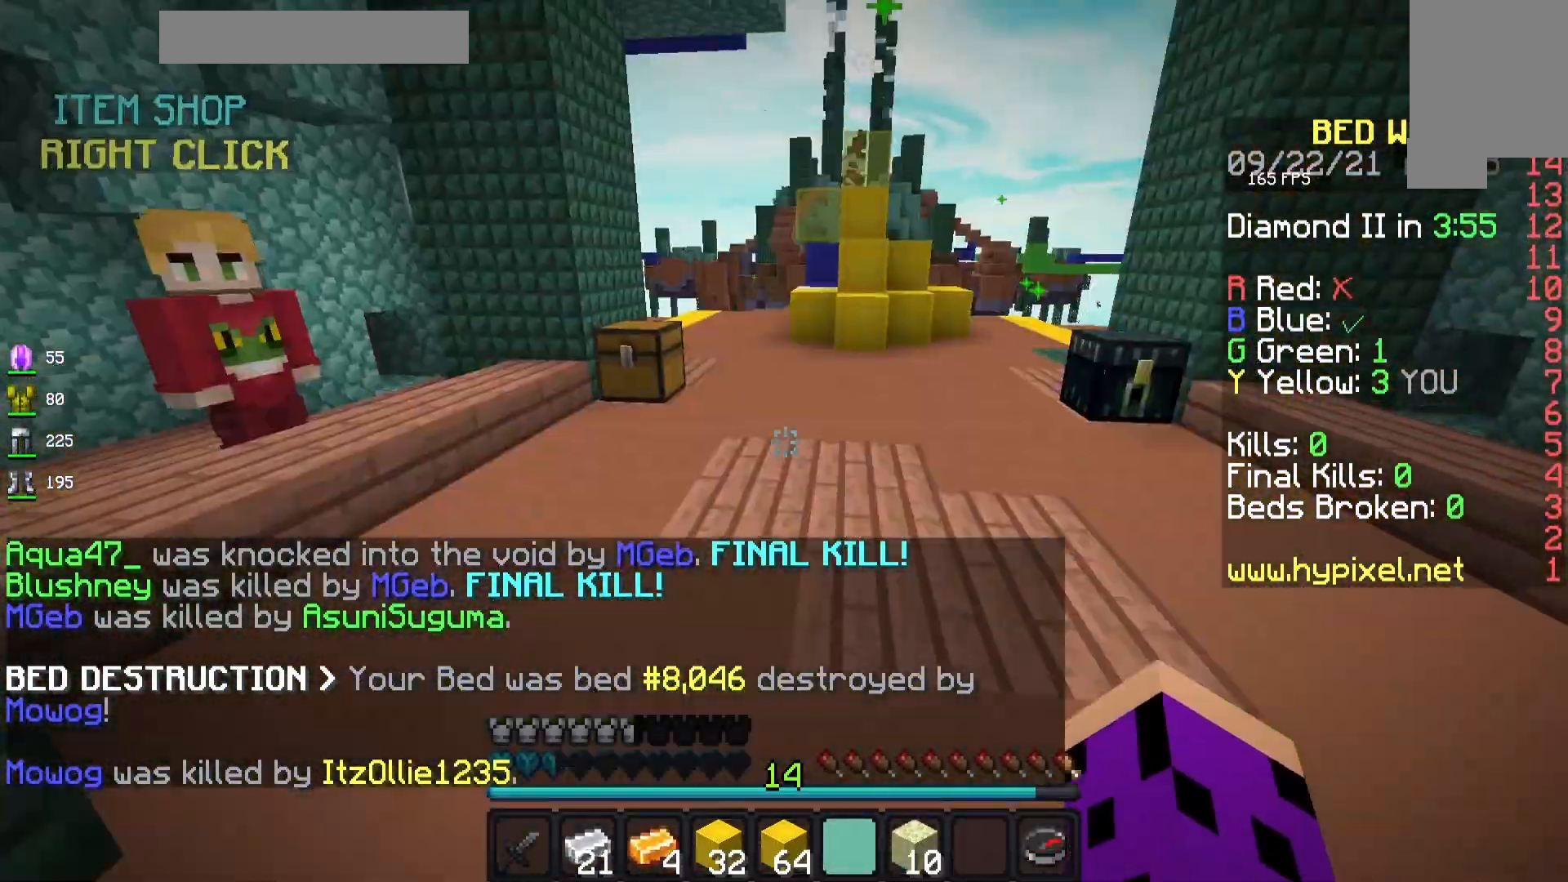
{"keys": ["space", "w"], "mouse": [], "events": [[283, "space", "down"]]}
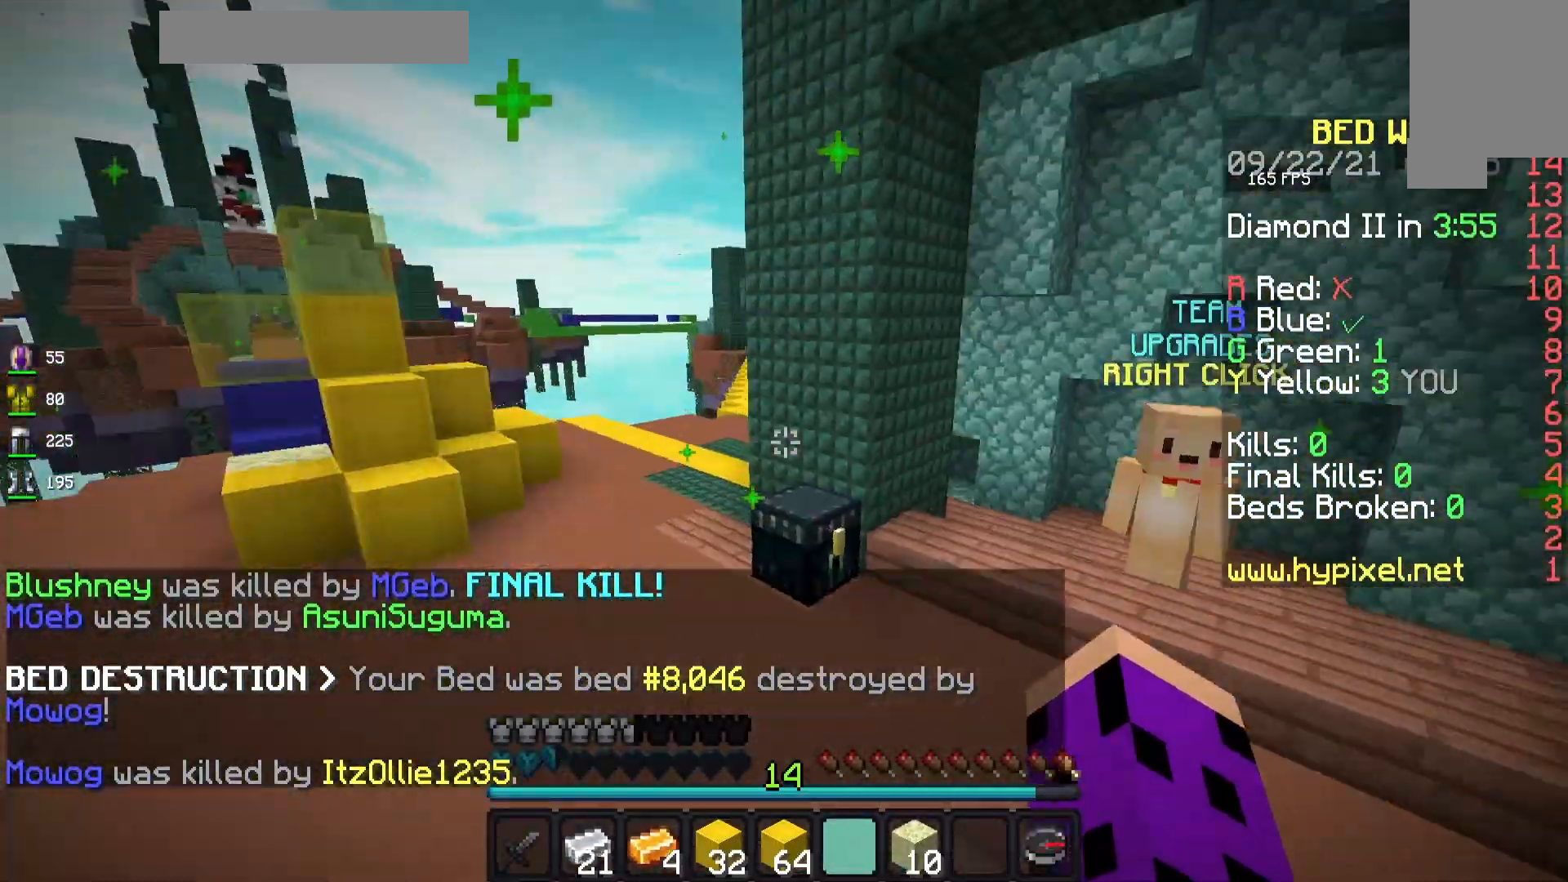
{"keys": ["space", "w"], "mouse": [], "events": []}
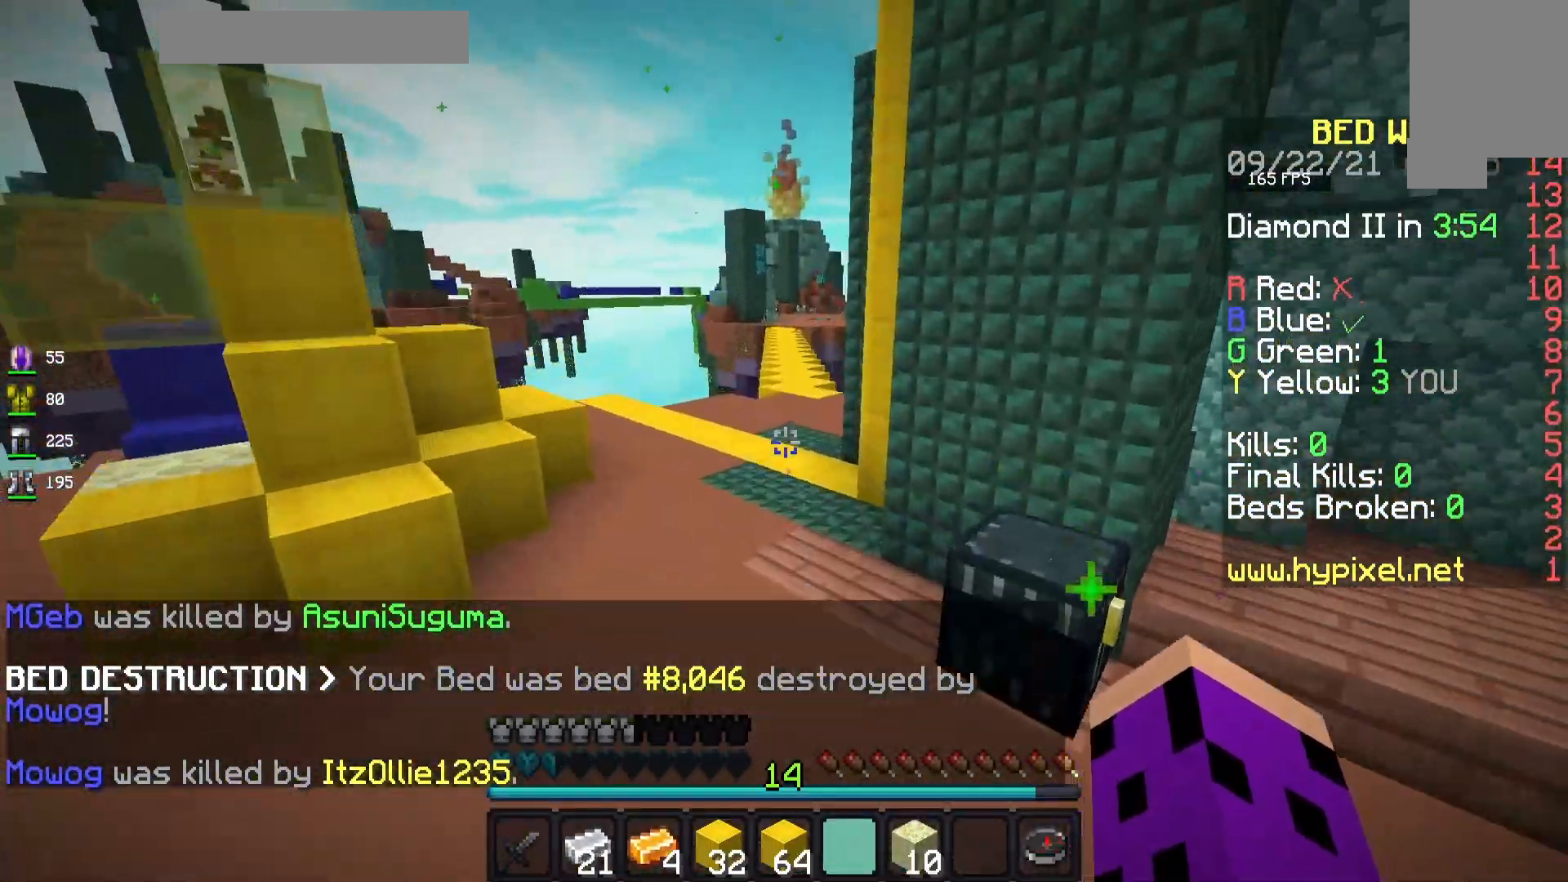
{"keys": ["space", "w"], "mouse": [], "events": []}
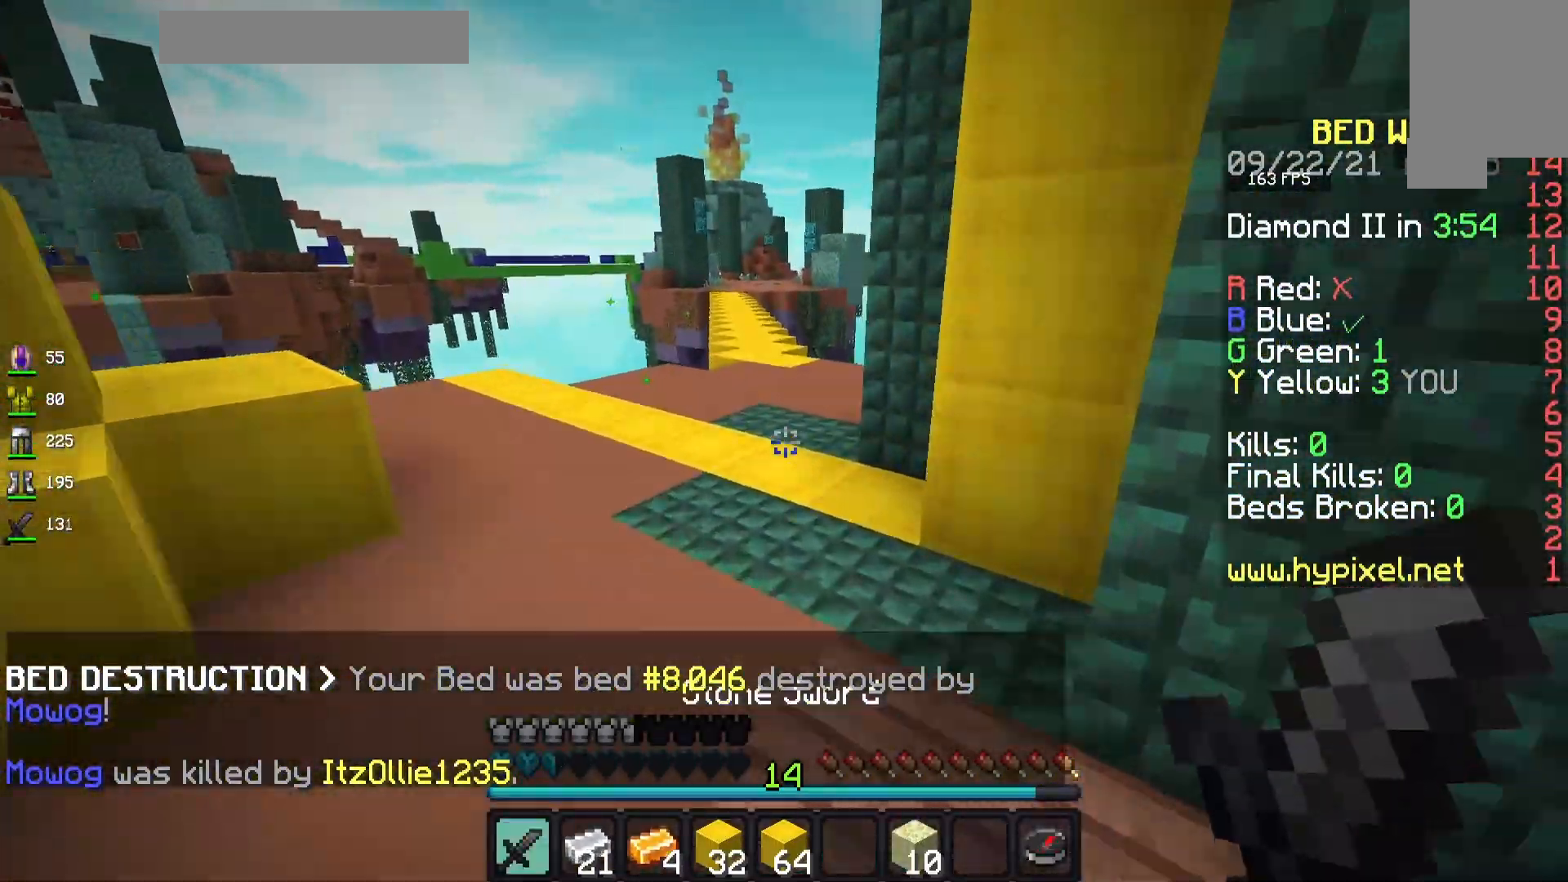
{"keys": ["space", "w"], "mouse": [], "events": []}
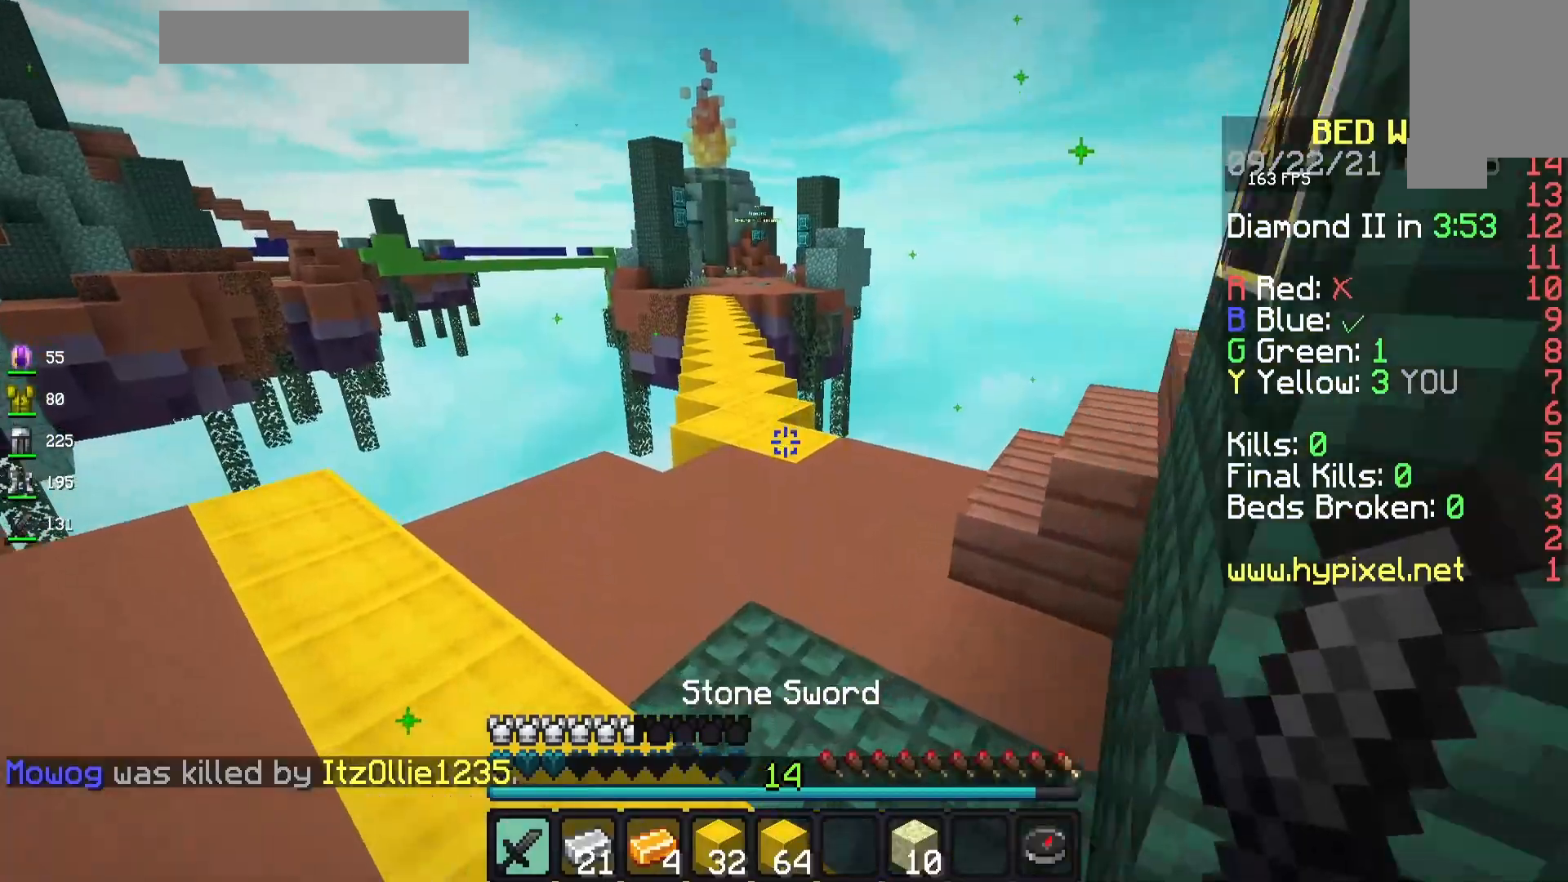
{"keys": ["space", "w"], "mouse": [], "events": []}
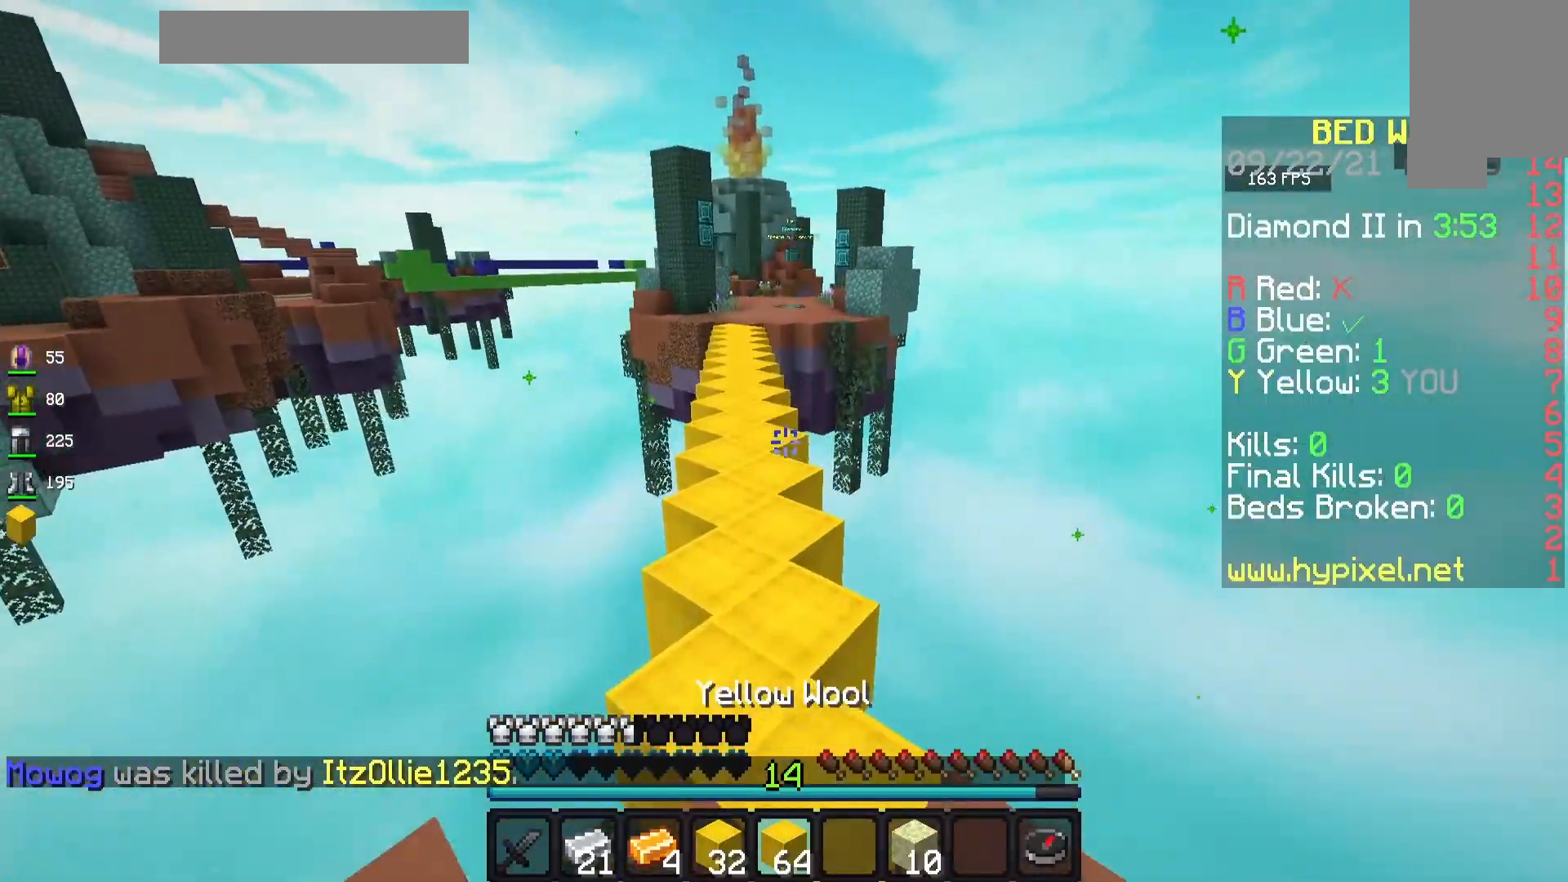
{"keys": ["space", "w"], "mouse": [], "events": []}
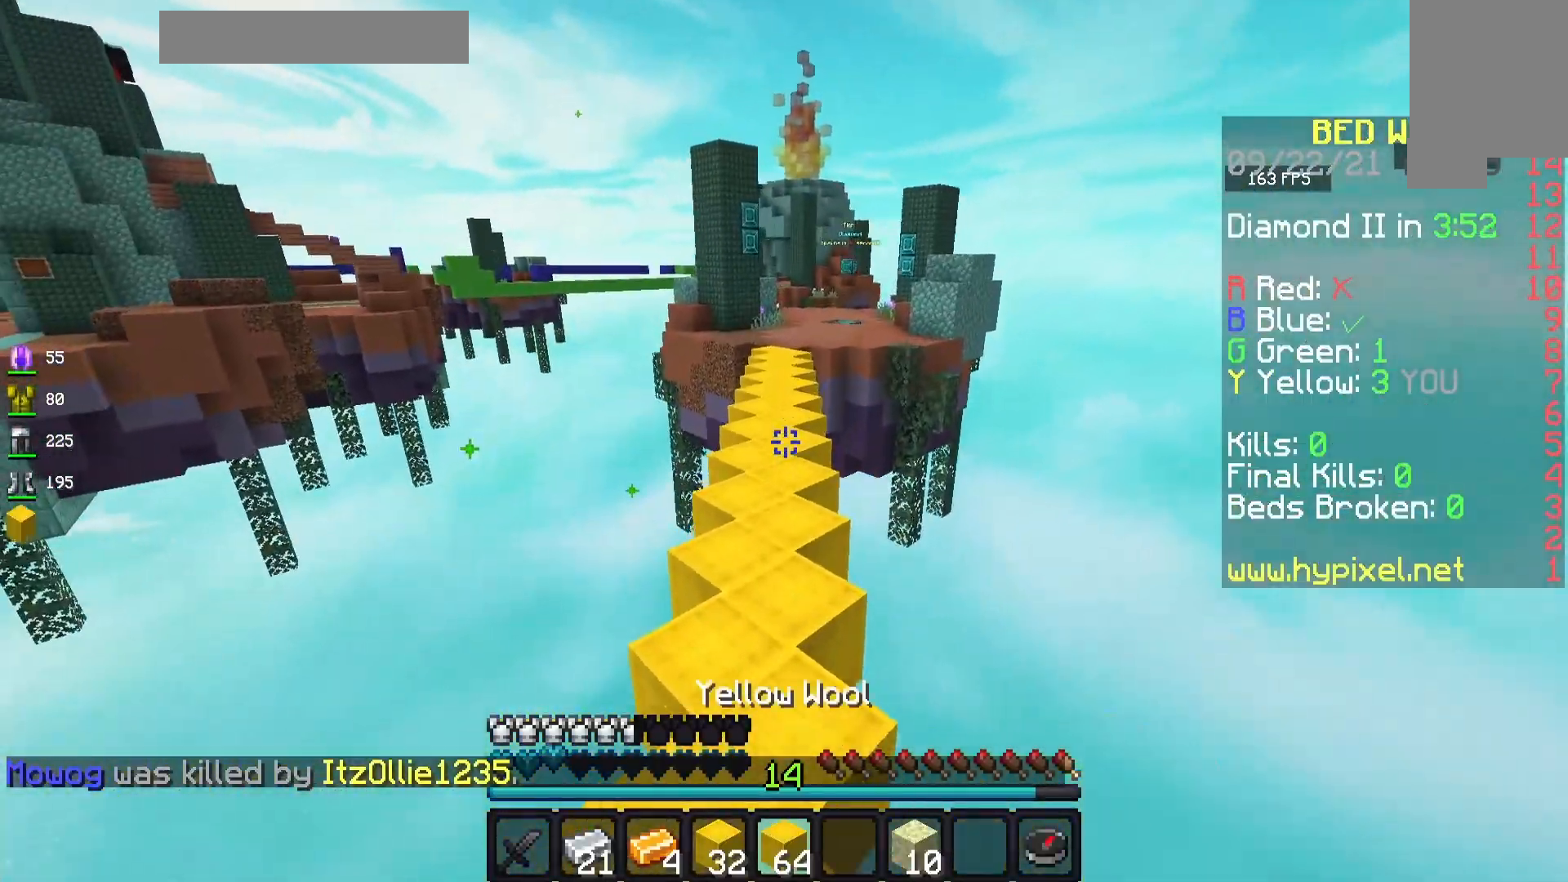
{"keys": ["space", "w"], "mouse": [], "events": []}
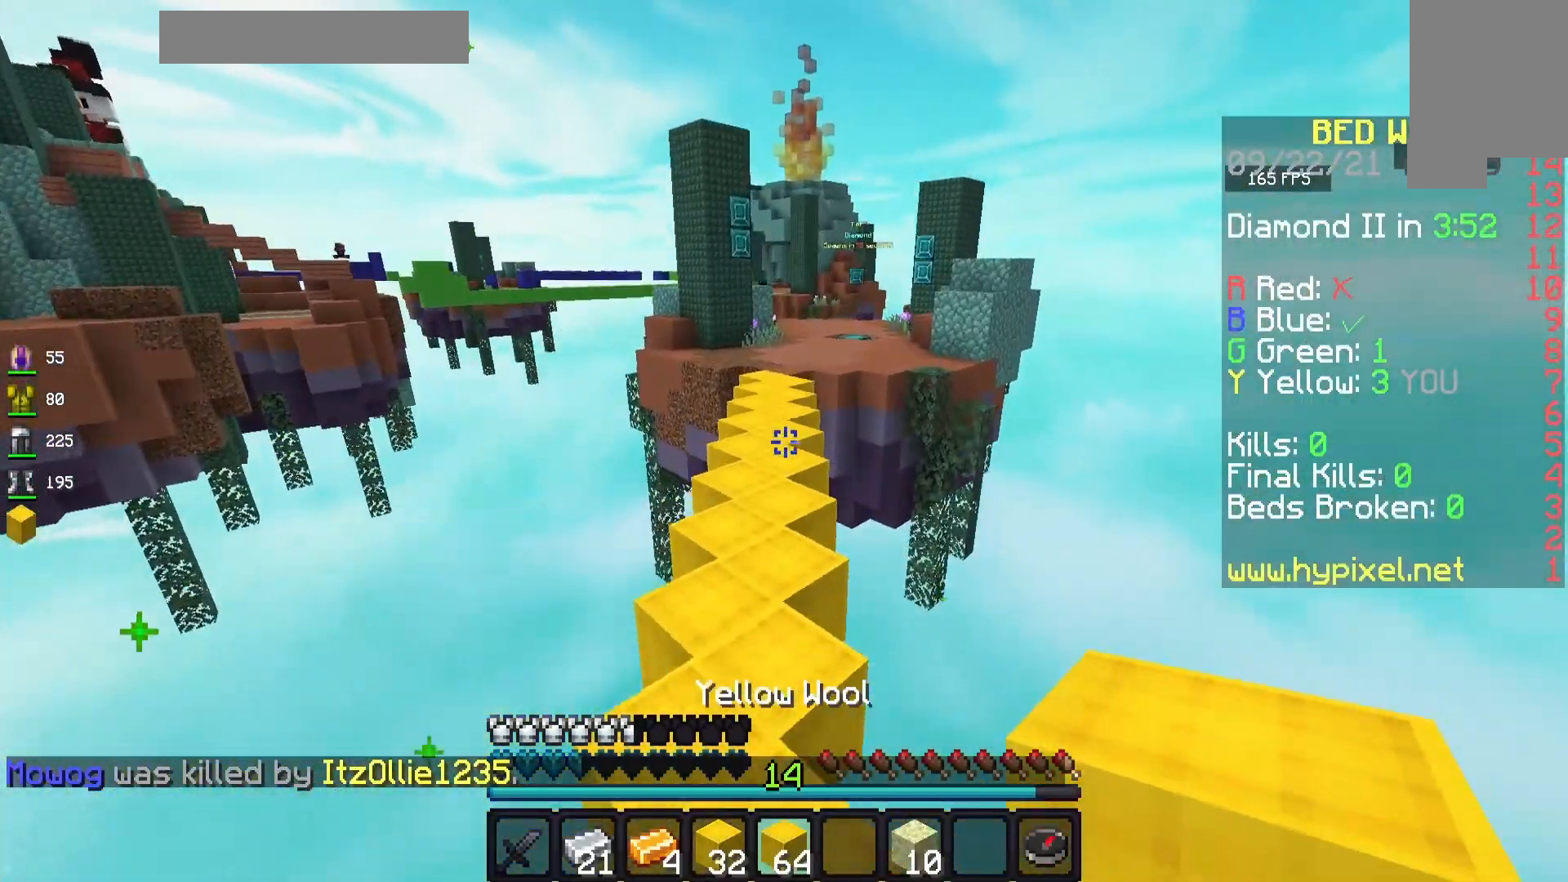
{"keys": ["space", "w"], "mouse": [], "events": []}
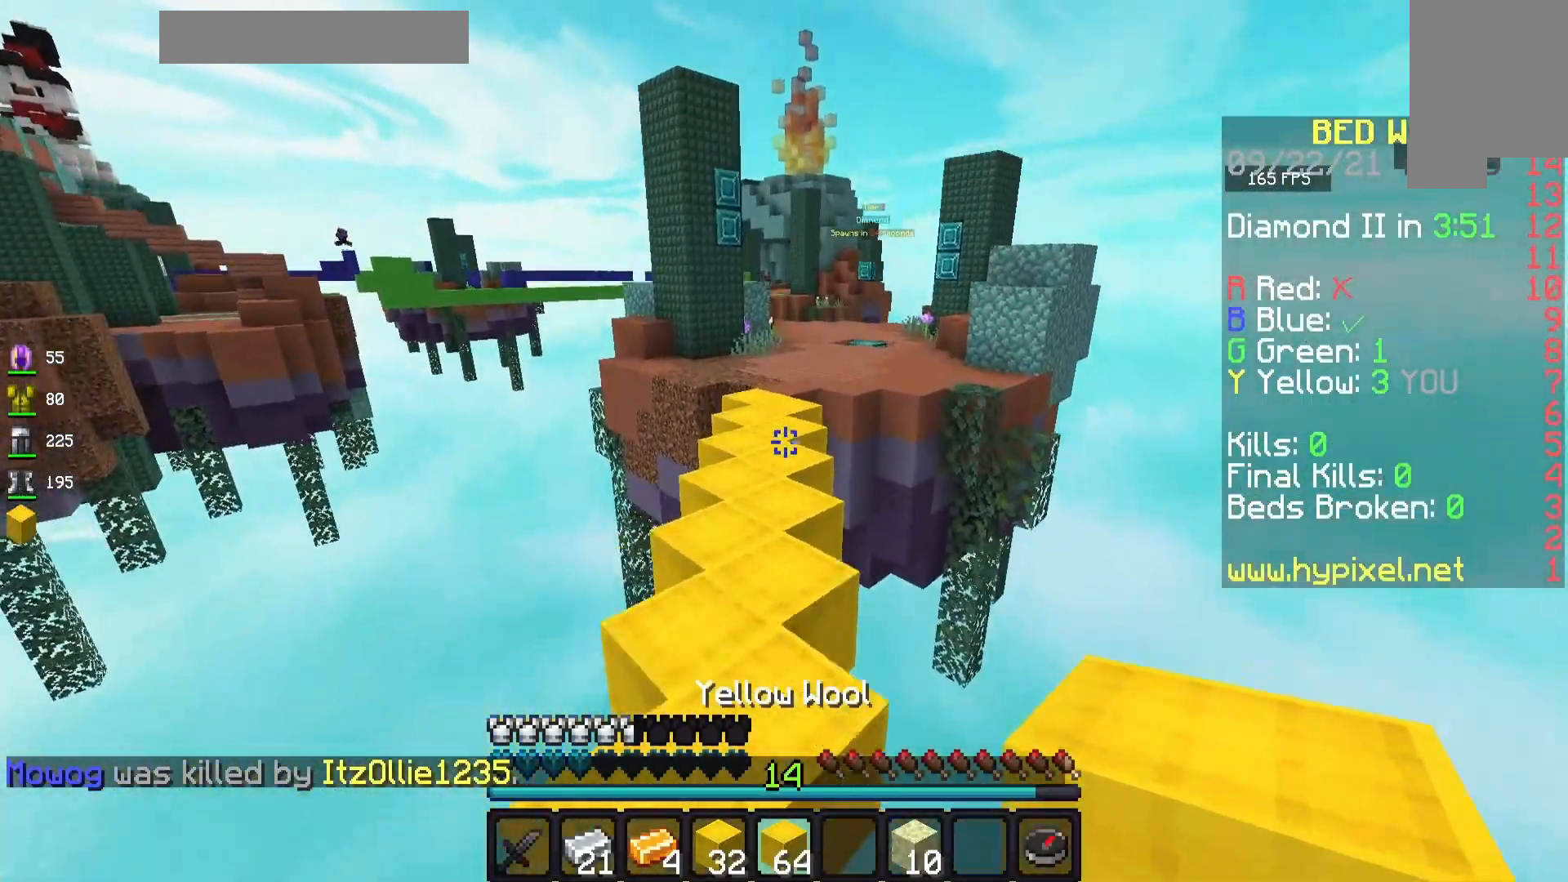
{"keys": ["space", "w"], "mouse": [], "events": []}
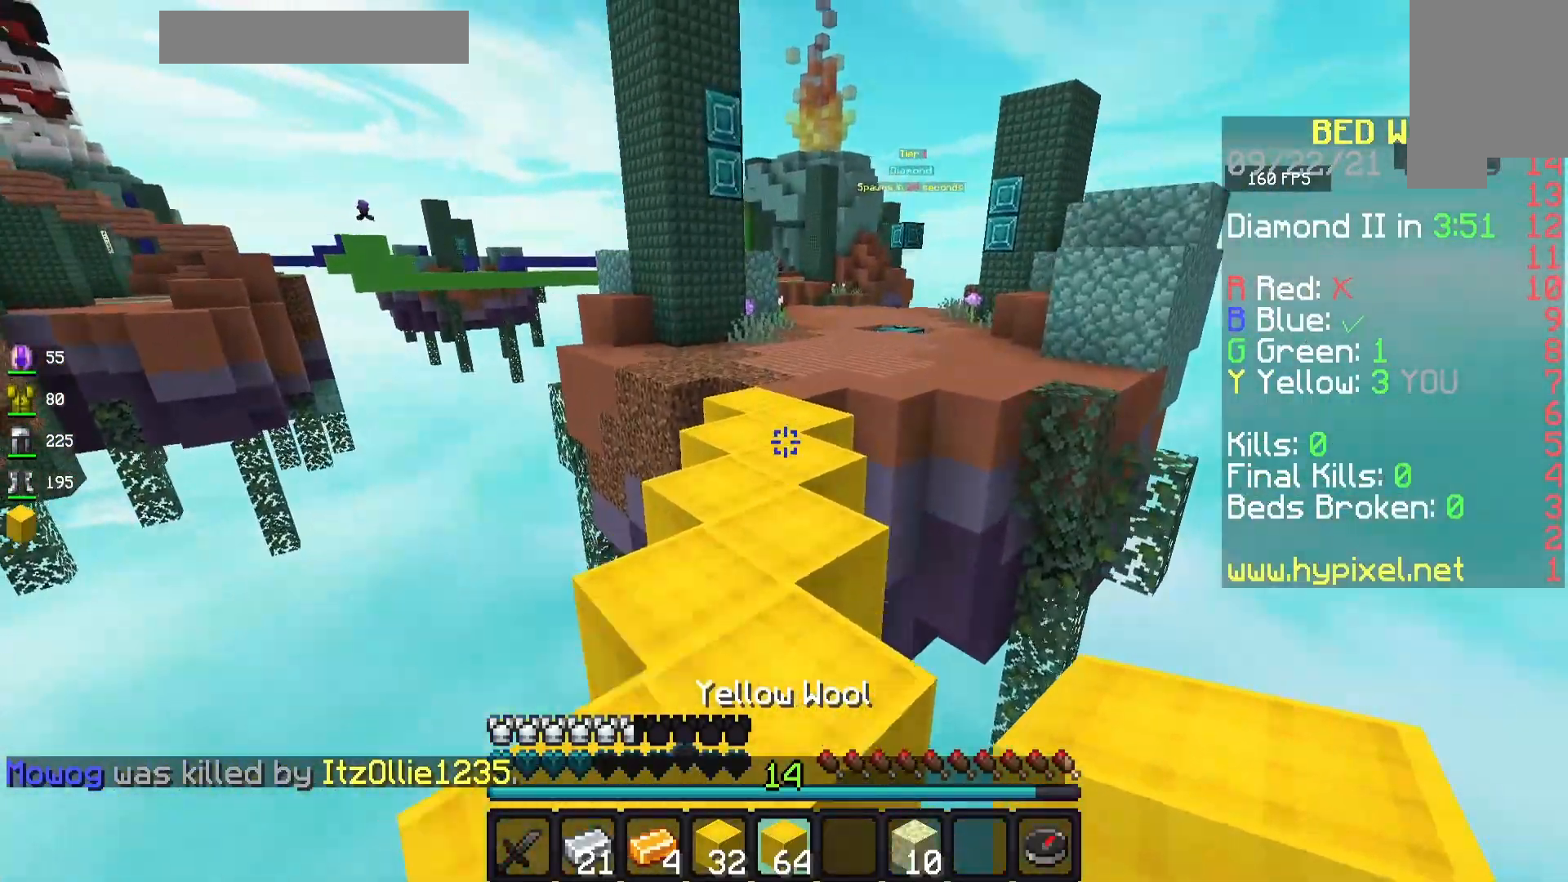
{"keys": ["space", "w"], "mouse": [], "events": []}
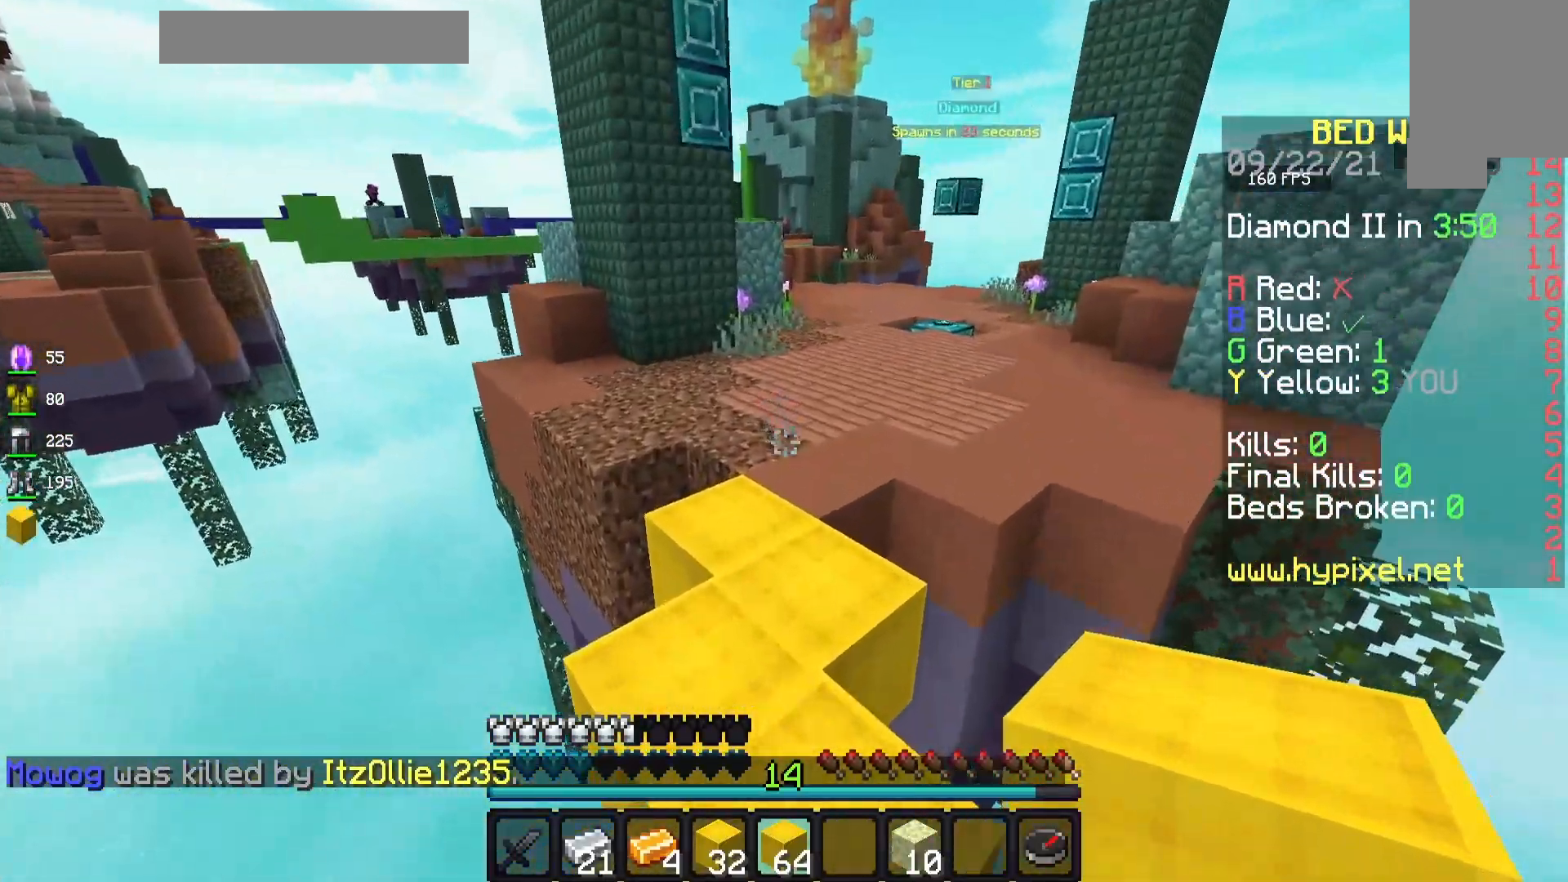
{"keys": ["space", "w"], "mouse": [], "events": []}
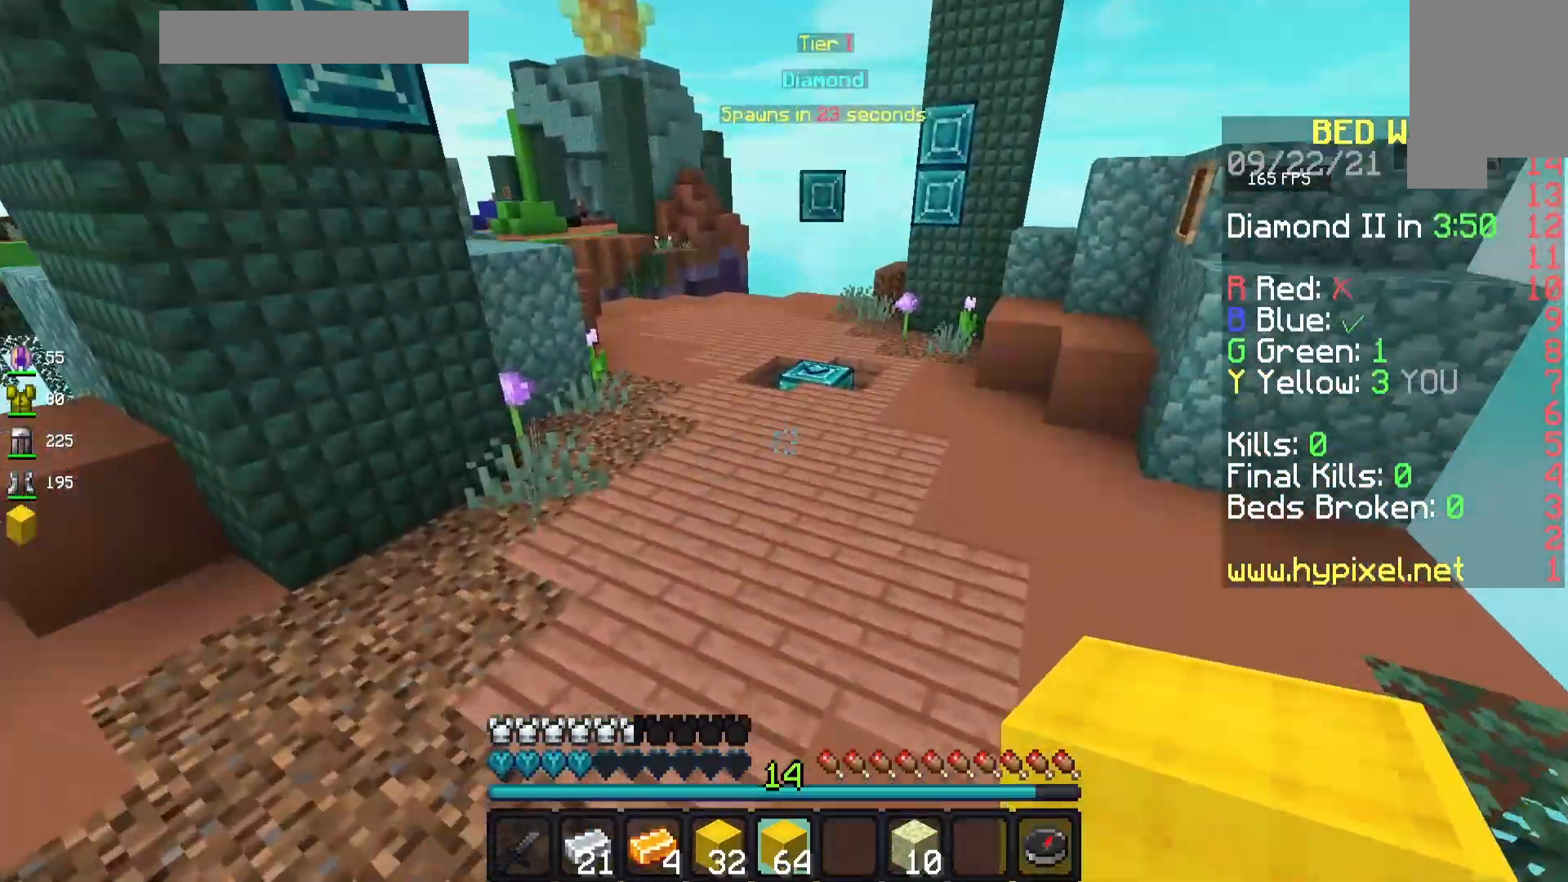
{"keys": ["space", "w"], "mouse": [], "events": []}
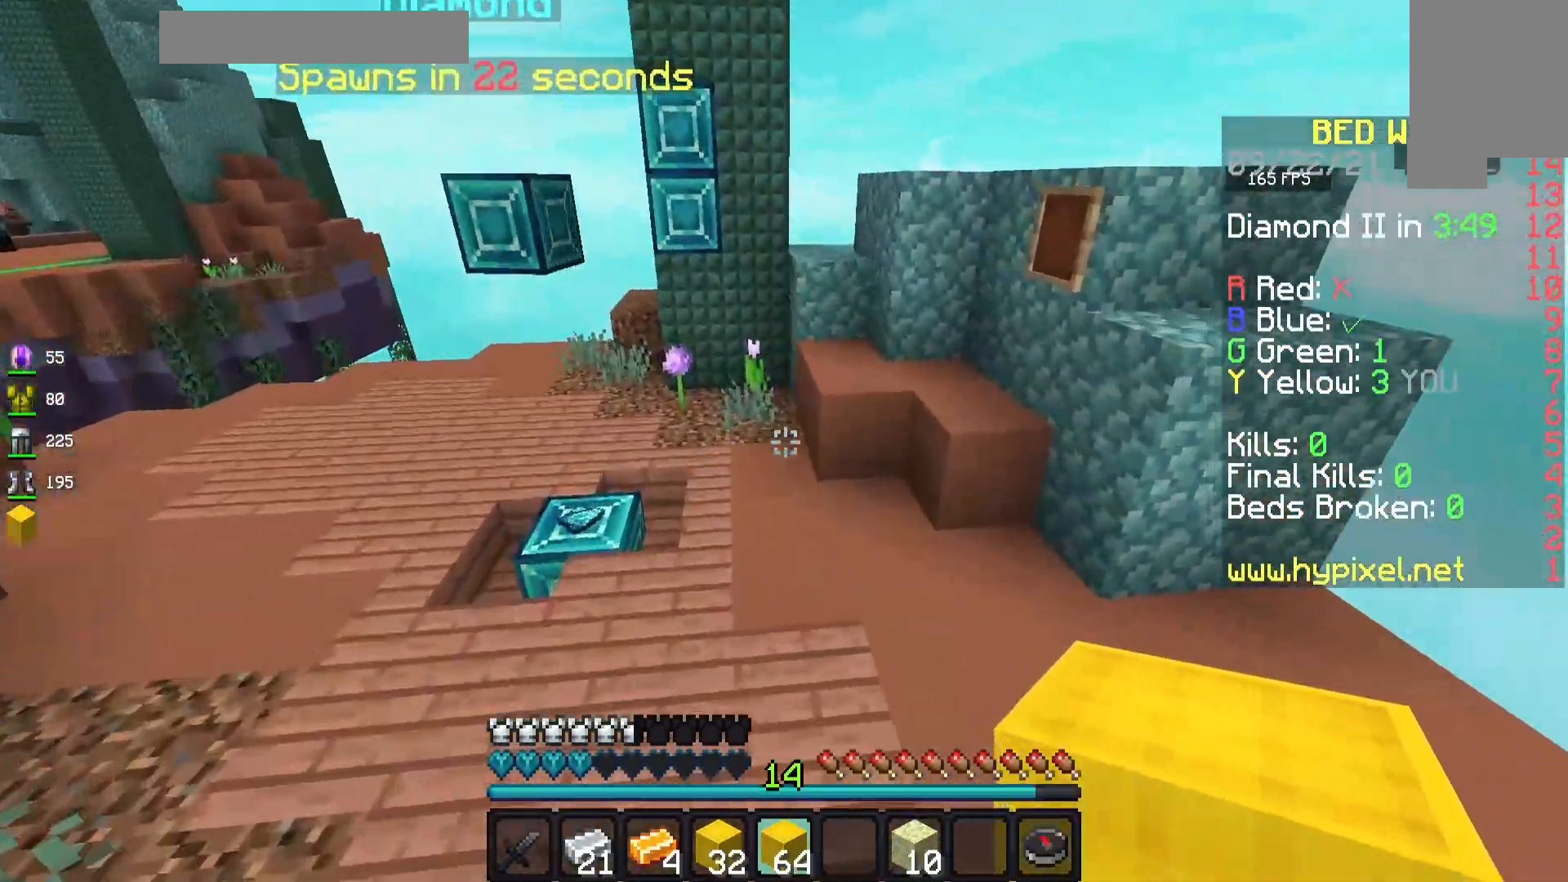
{"keys": ["space", "w"], "mouse": [], "events": []}
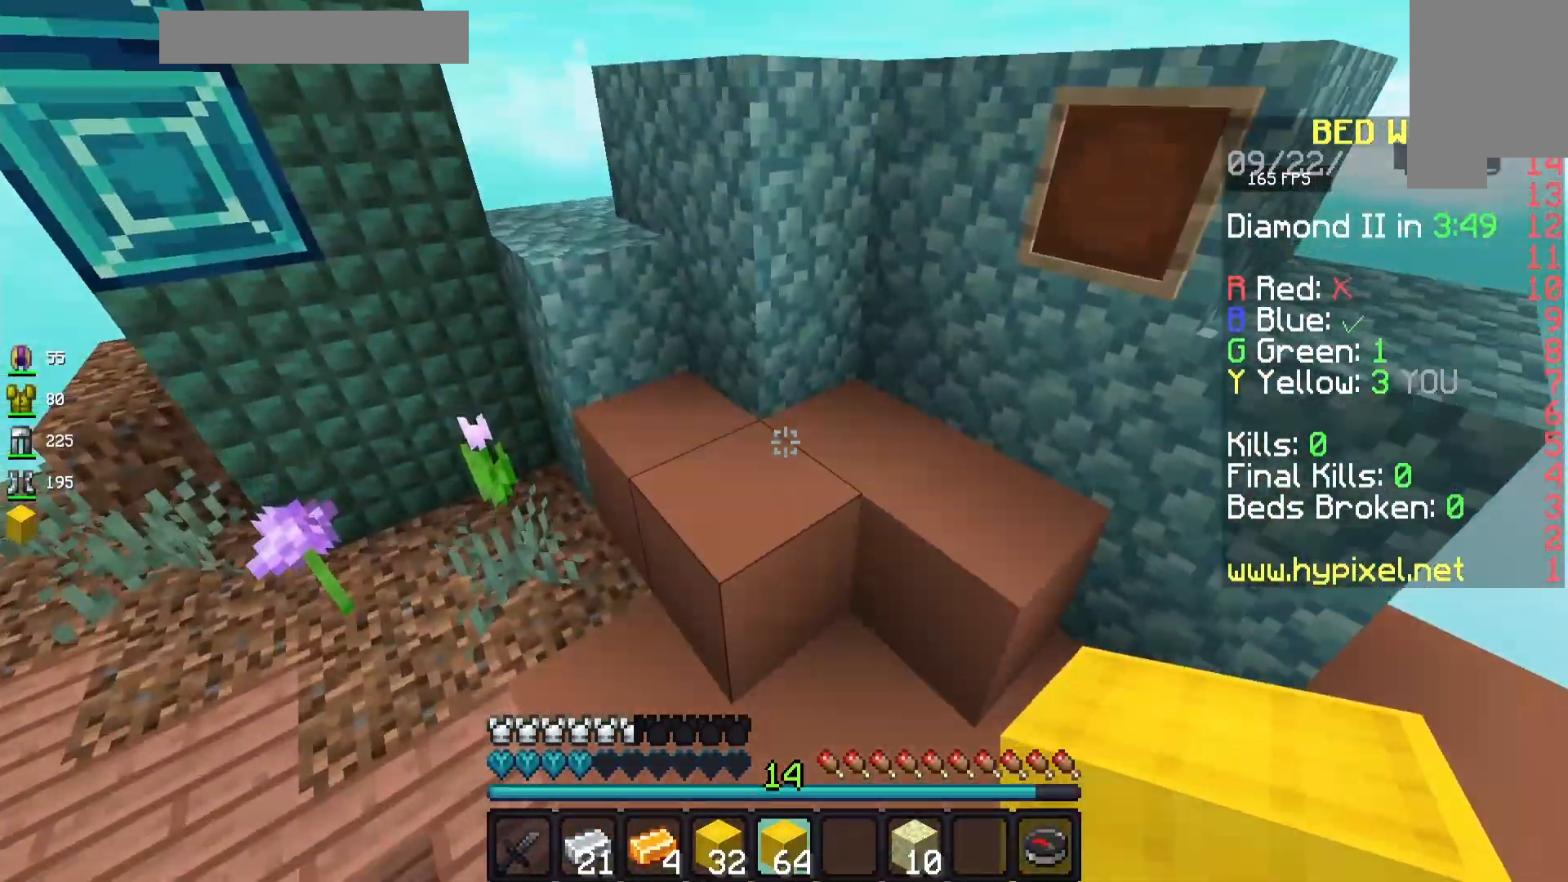
{"keys": ["space", "w"], "mouse": [], "events": []}
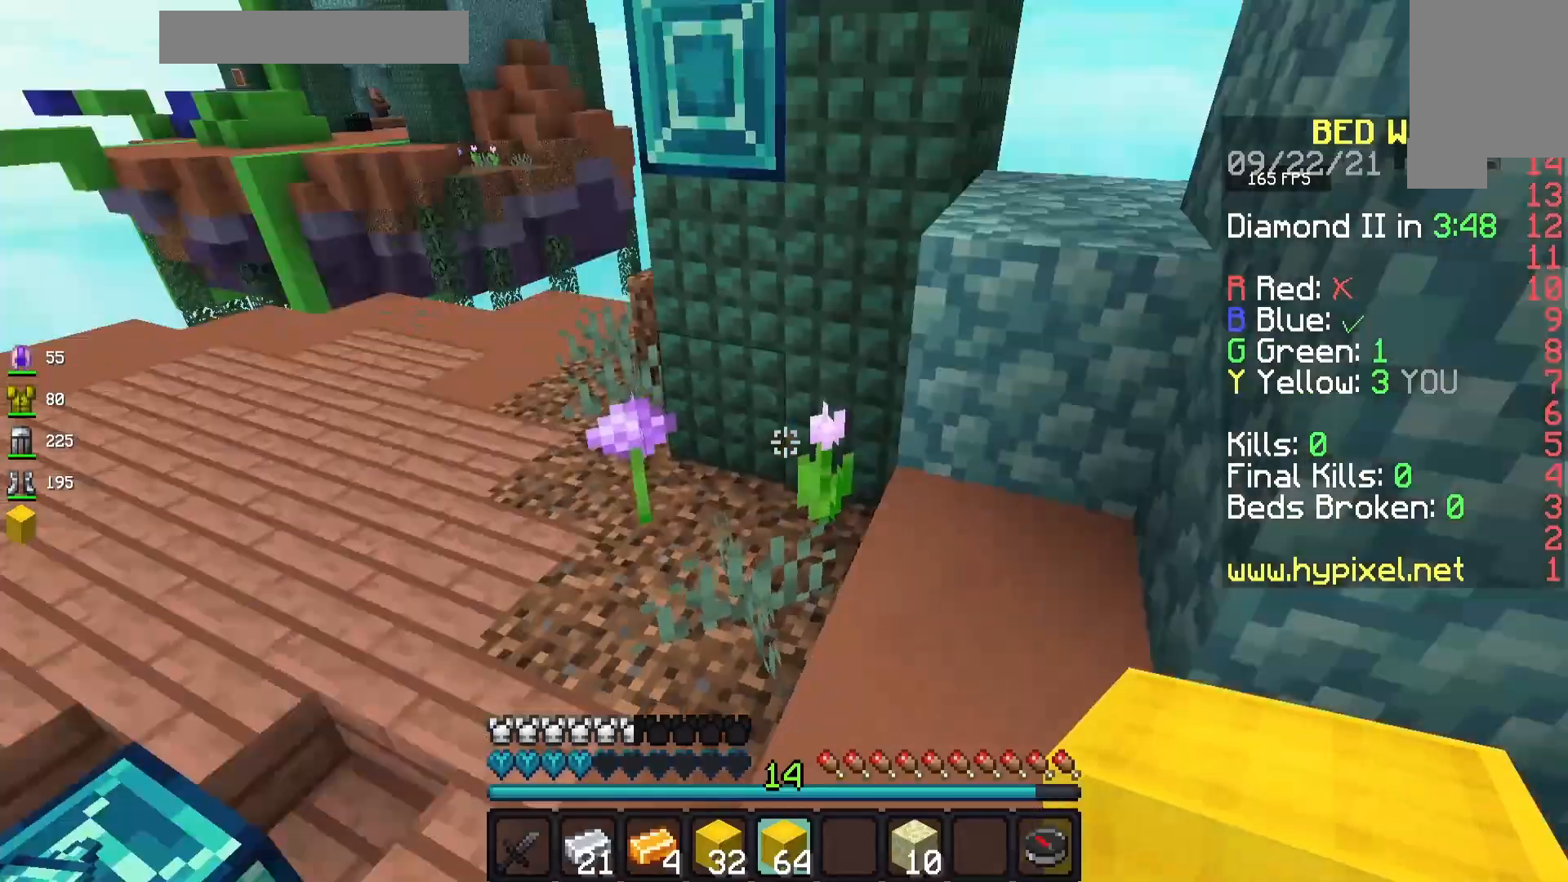
{"keys": ["space", "w"], "mouse": [], "events": []}
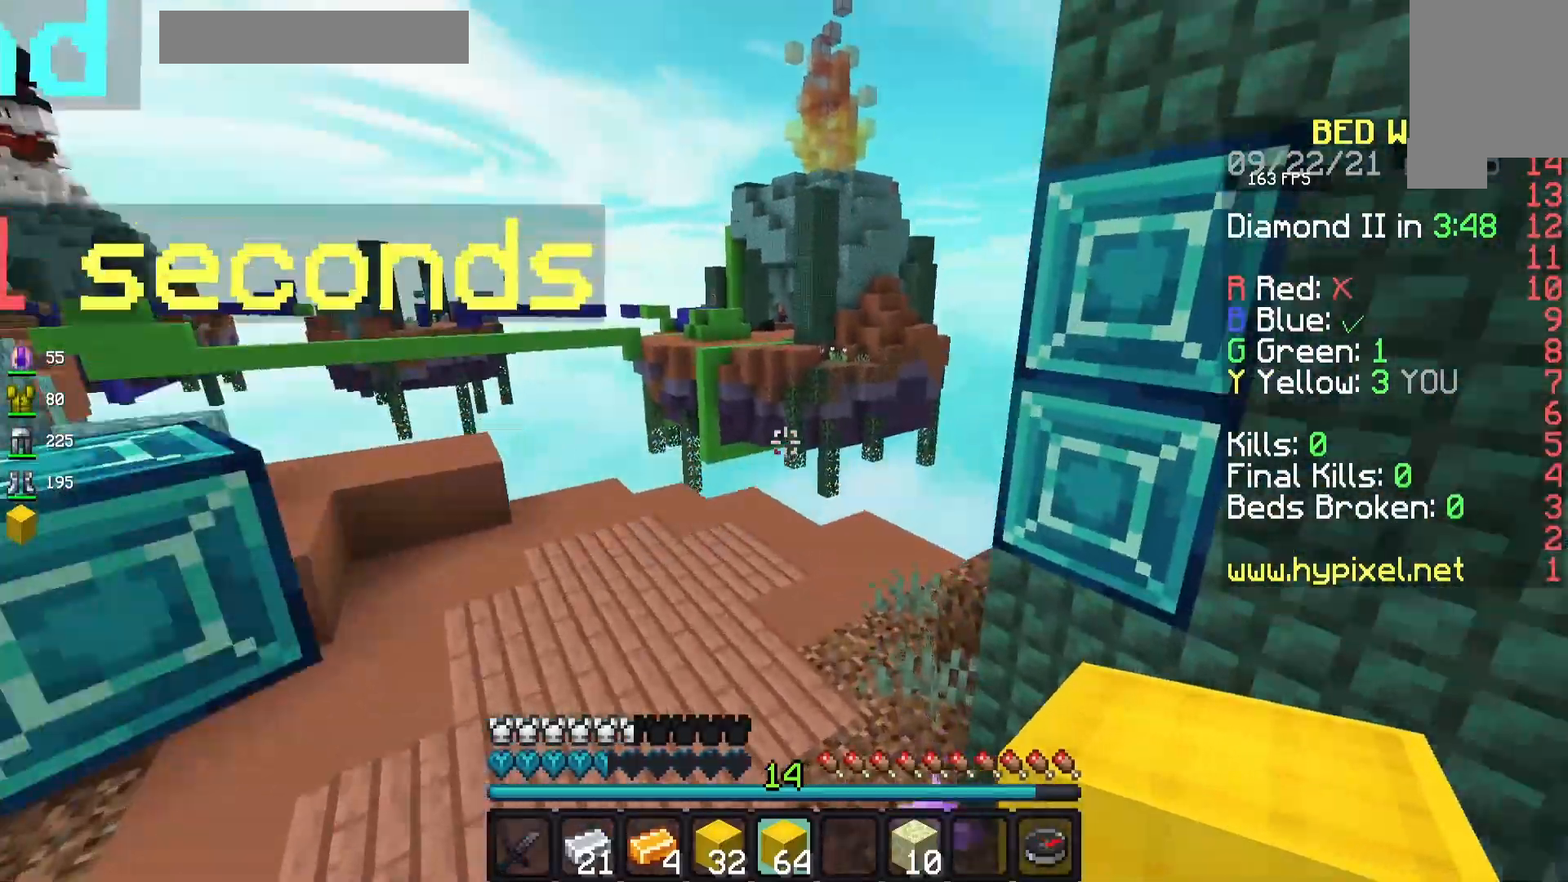
{"keys": ["space", "w"], "mouse": [], "events": []}
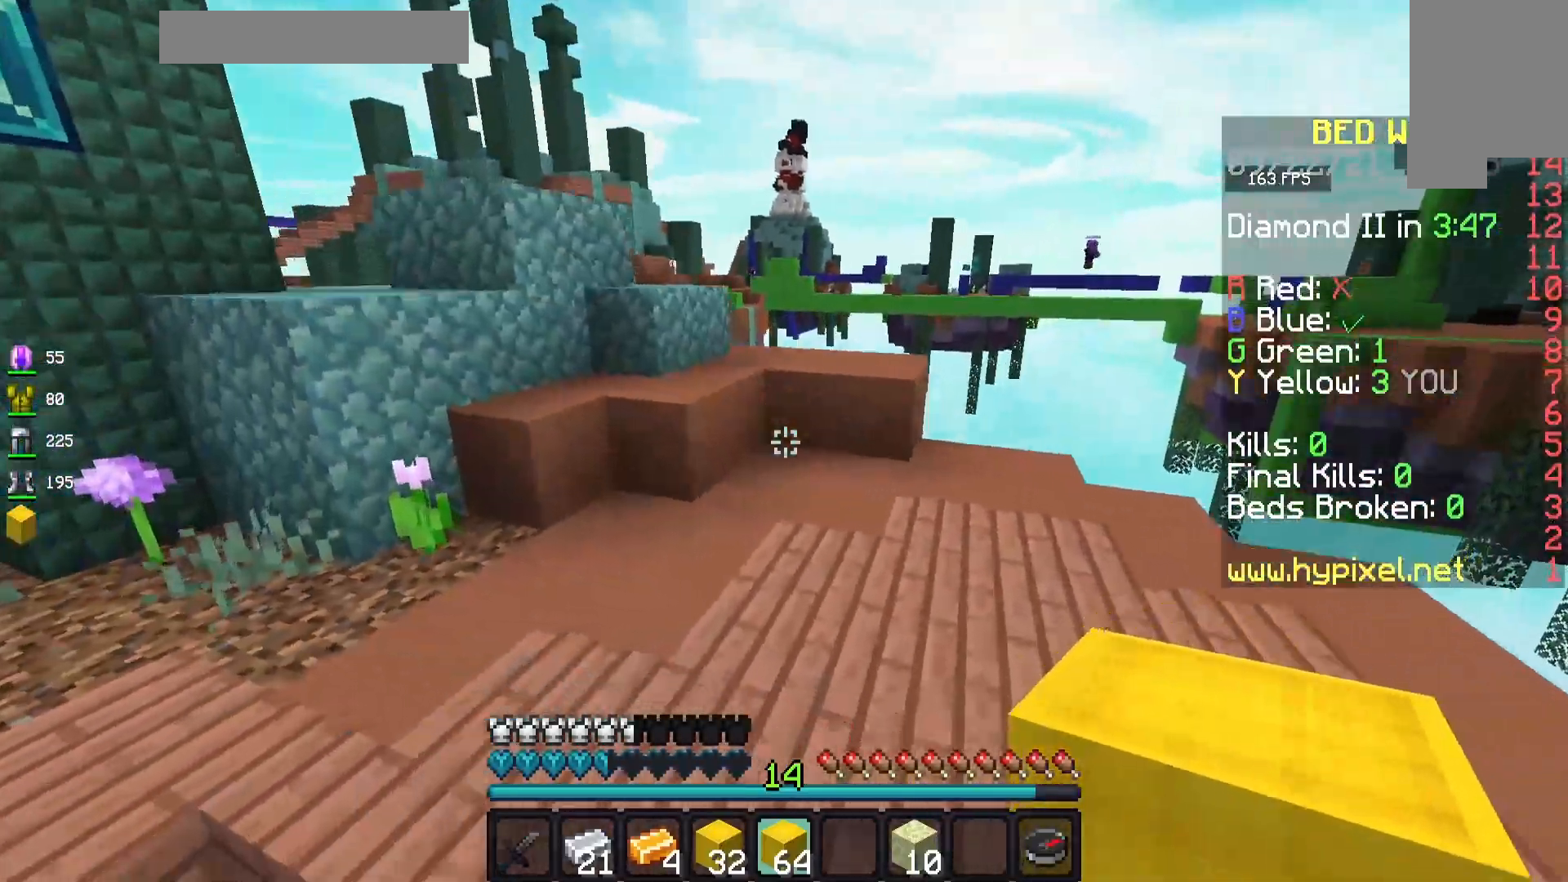
{"keys": ["space"], "mouse": [], "events": [[467, "w", "up"]]}
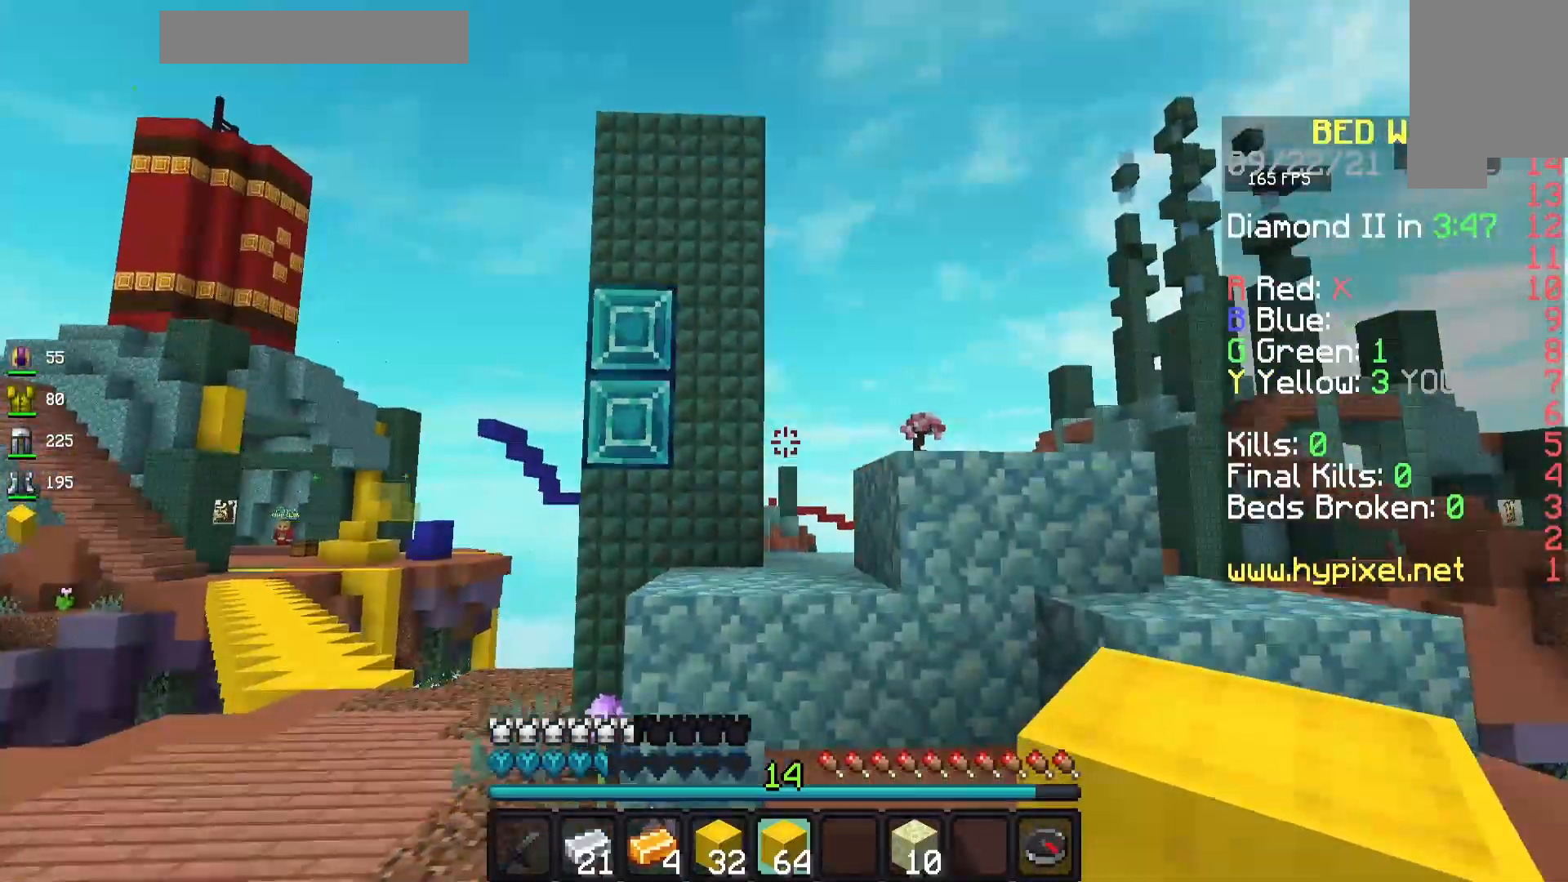
{"keys": ["space"], "mouse": ["right"], "events": [[400, "mouse_right", "down"]]}
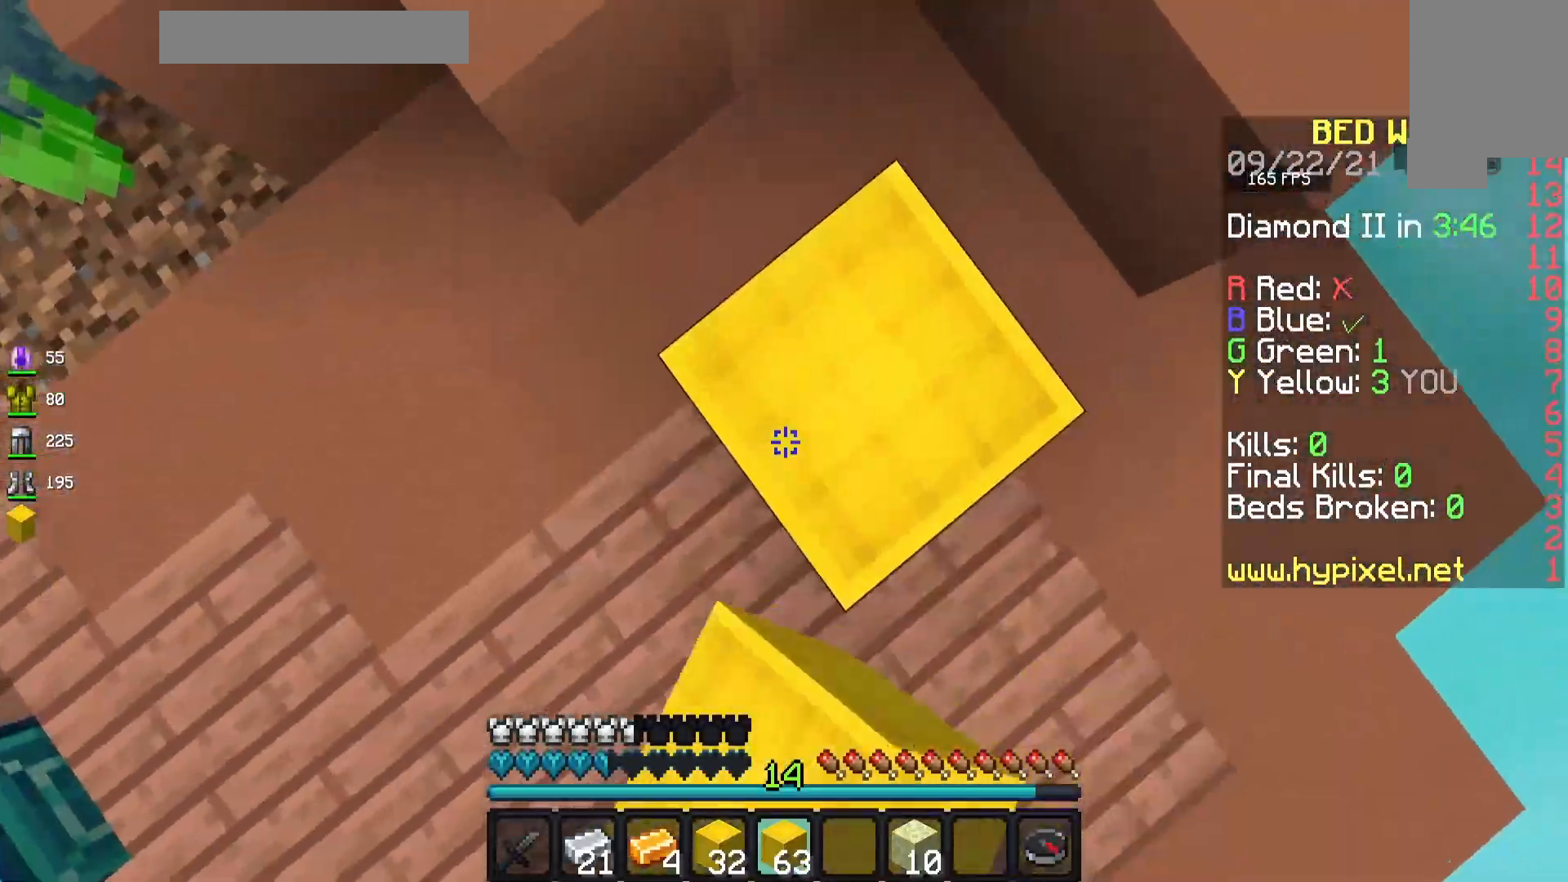
{"keys": ["space"], "mouse": ["right"], "events": []}
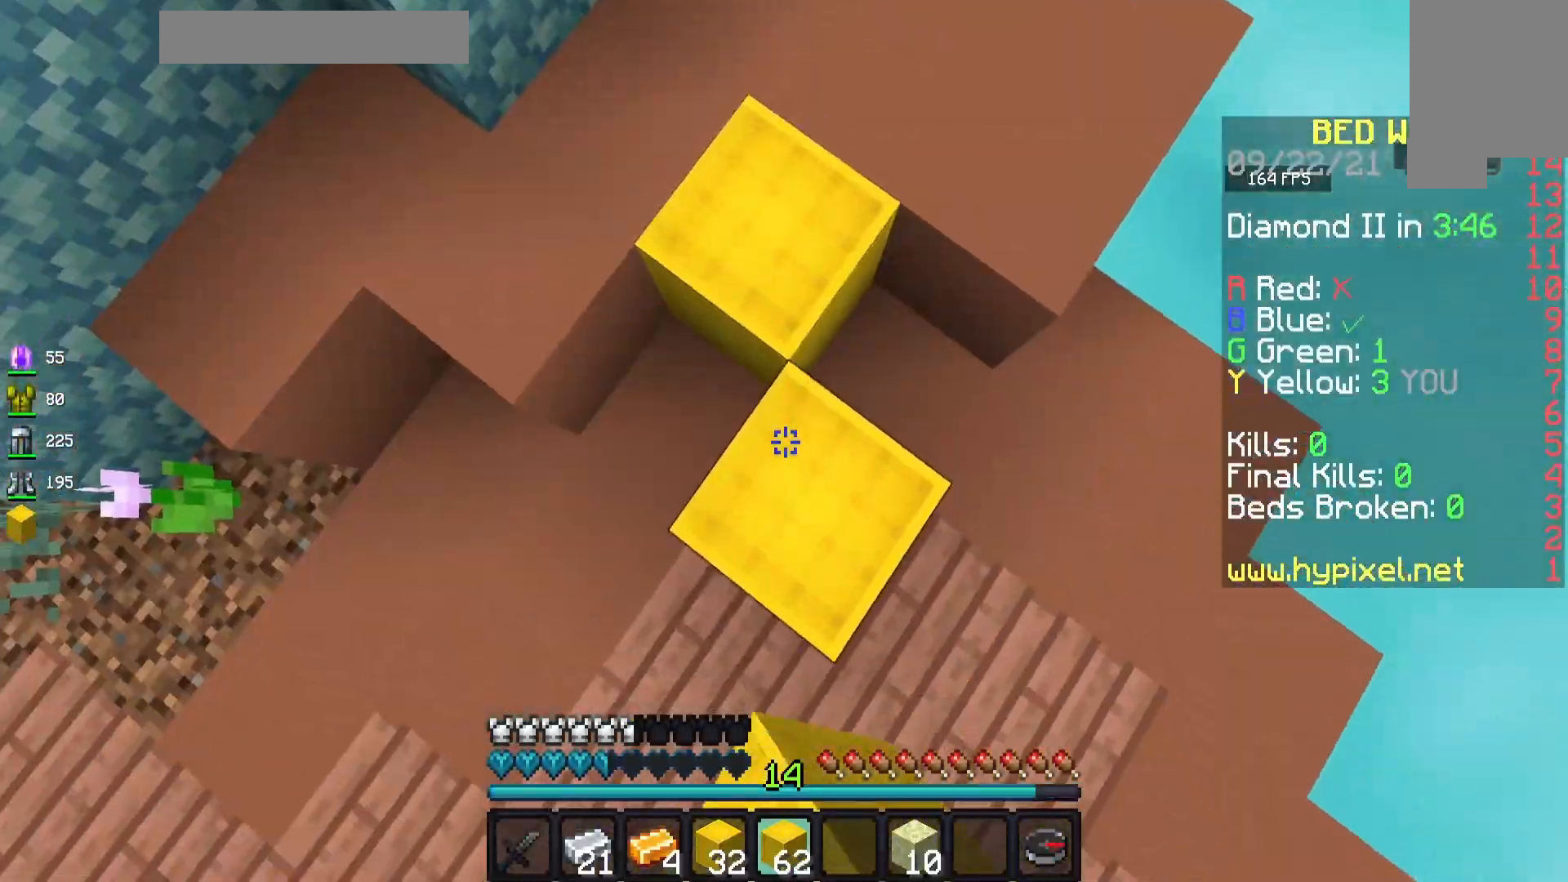
{"keys": ["space"], "mouse": ["right"], "events": []}
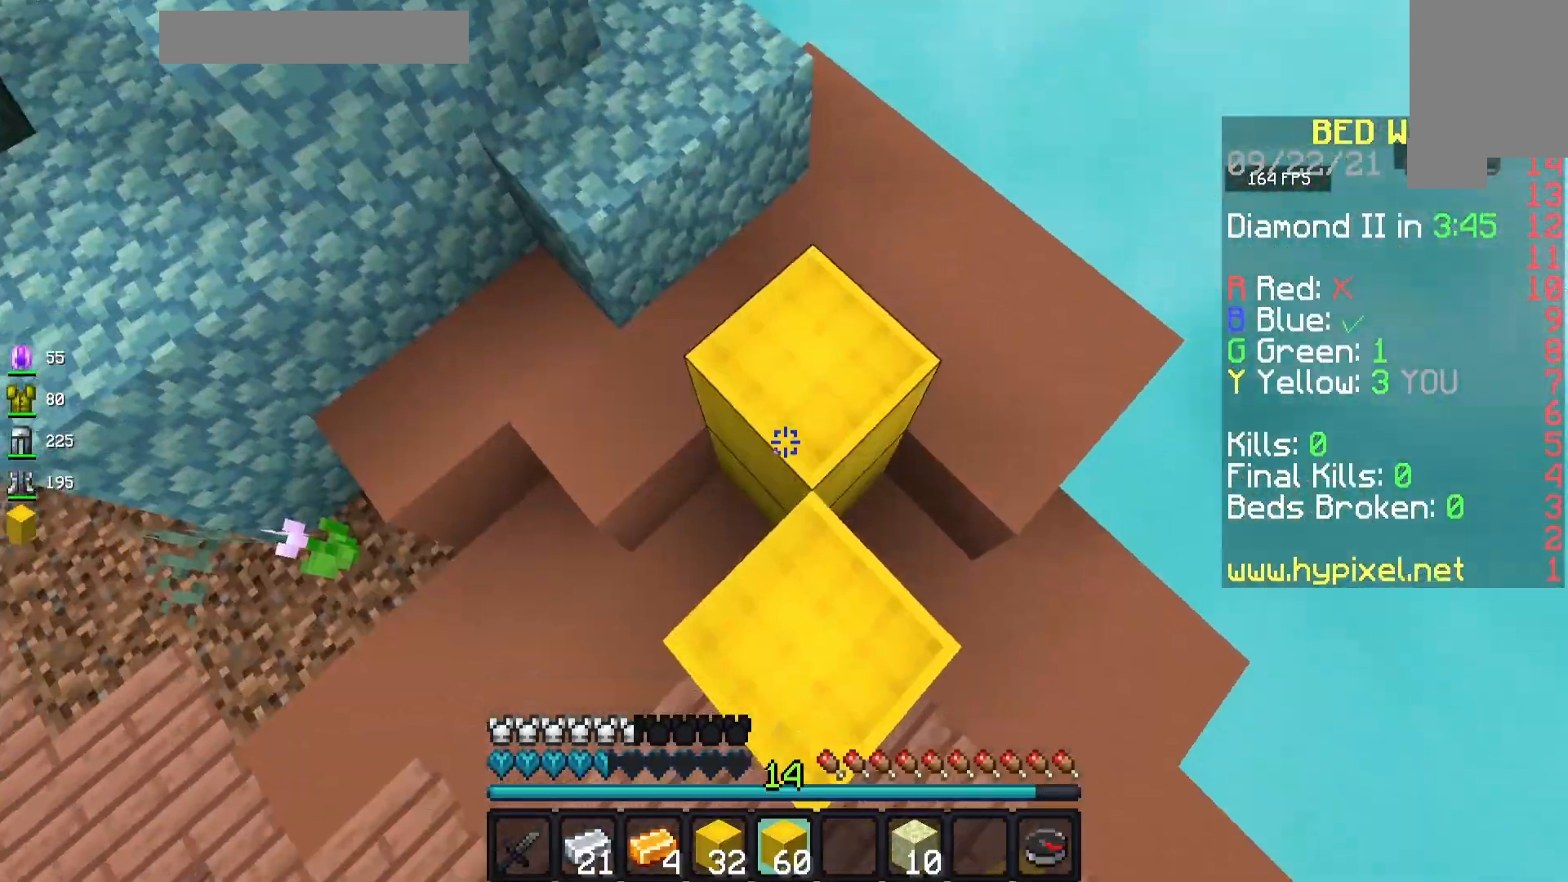
{"keys": ["space"], "mouse": ["right"], "events": []}
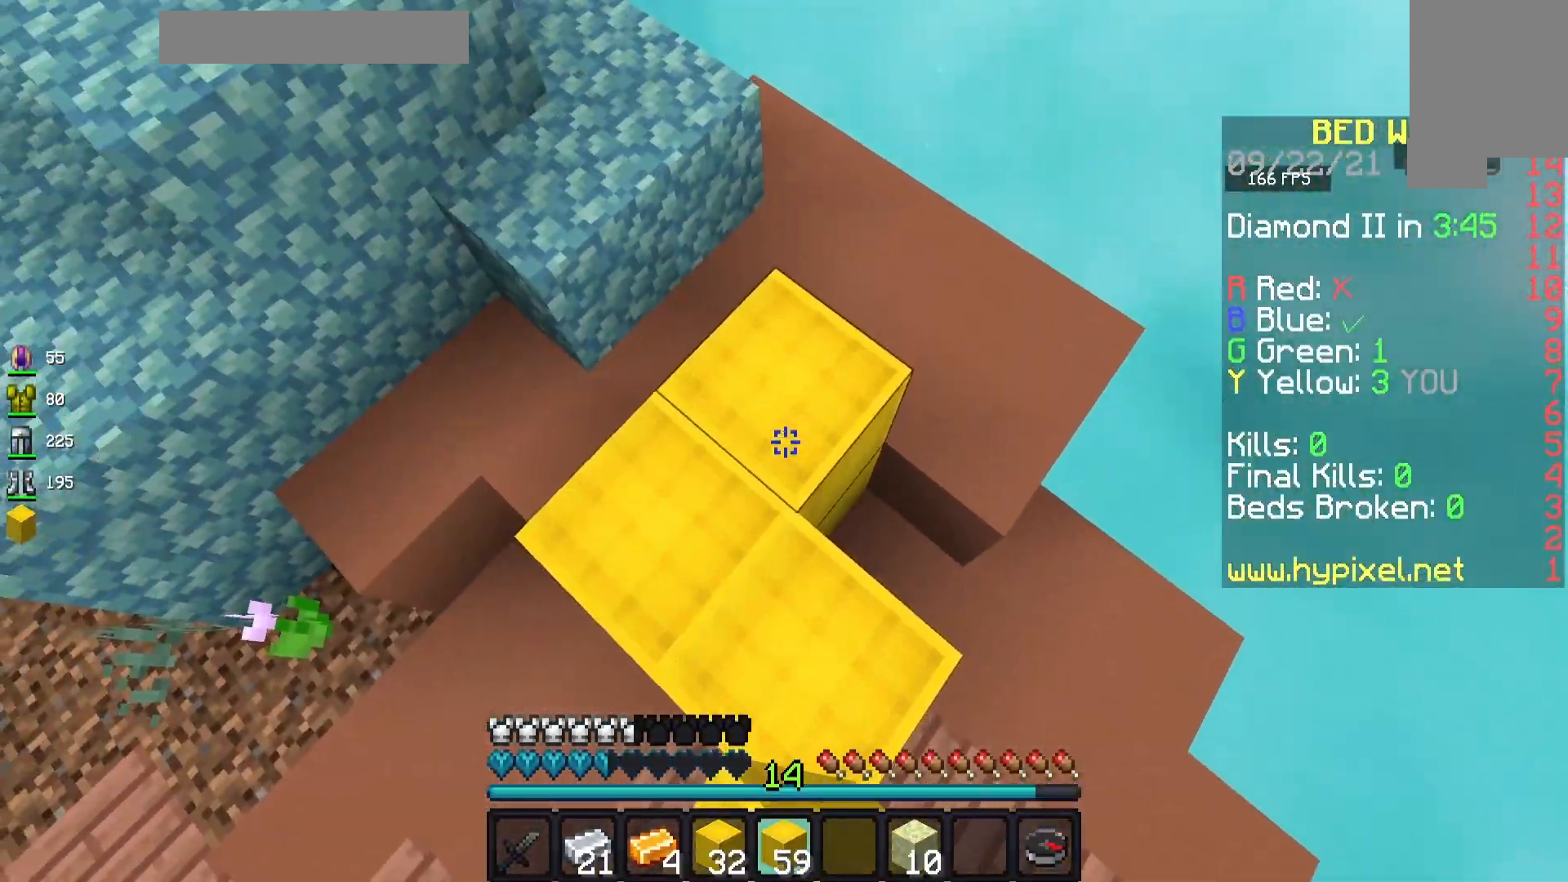
{"keys": ["space"], "mouse": ["right"], "events": []}
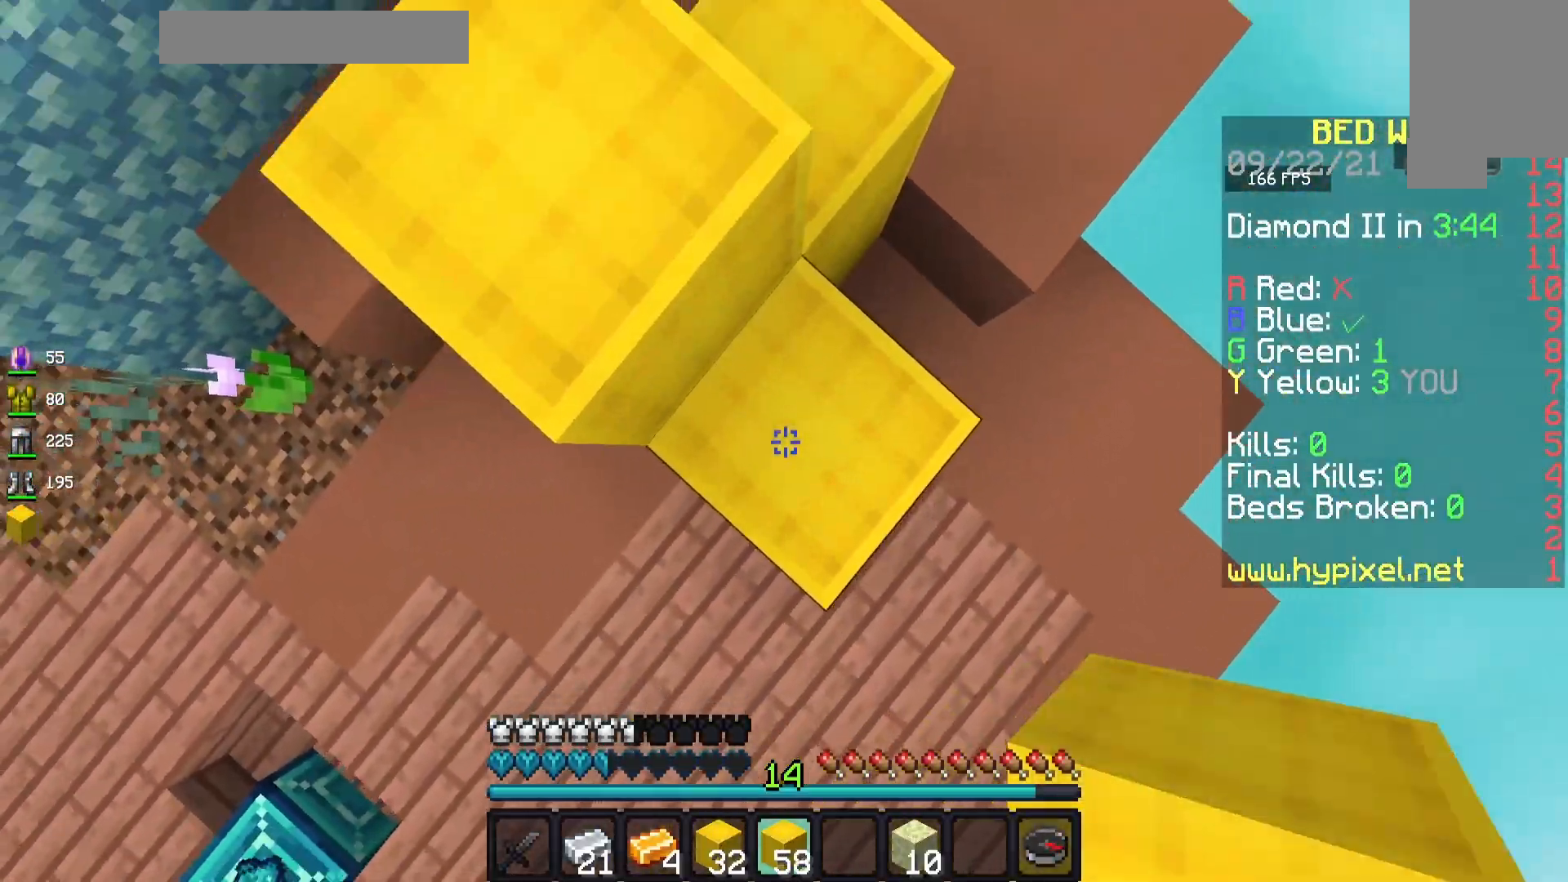
{"keys": ["space"], "mouse": ["right"], "events": []}